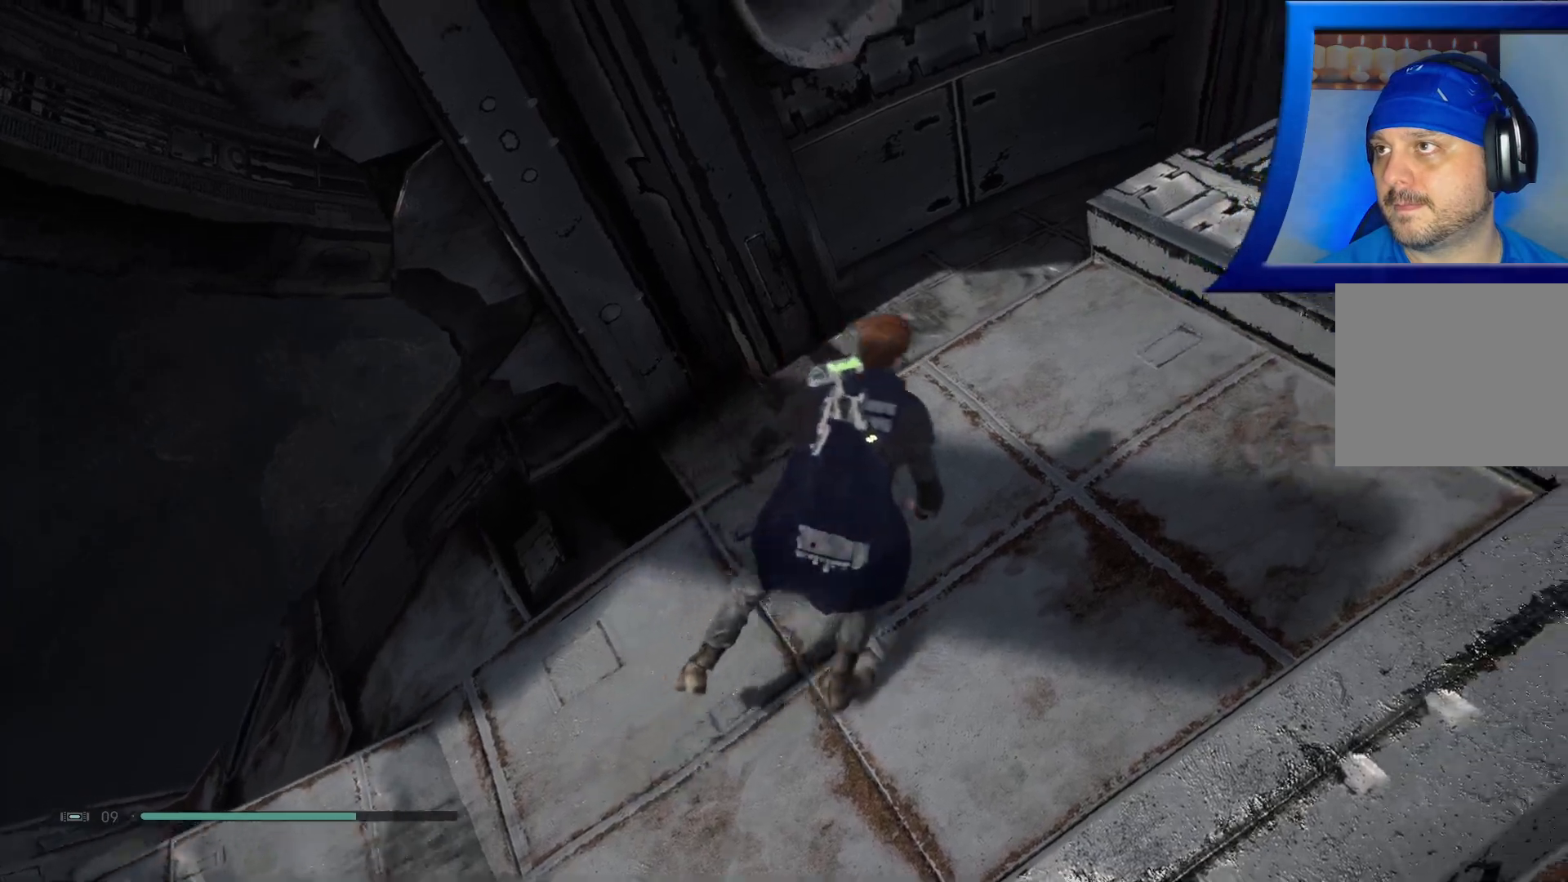
Gameplay with a controller (Xbox layout); each line is a JSON object with the inputs held at the frame after it. "events" lists button and stick changes between this image and that frame as [ms after this image, input, new state], when the widget could be followed in between. Not read: HOME.
{"buttons": [], "left_stick": "up-right", "right_stick": "up-right", "events": [[267, "right_stick", "up-right"]]}
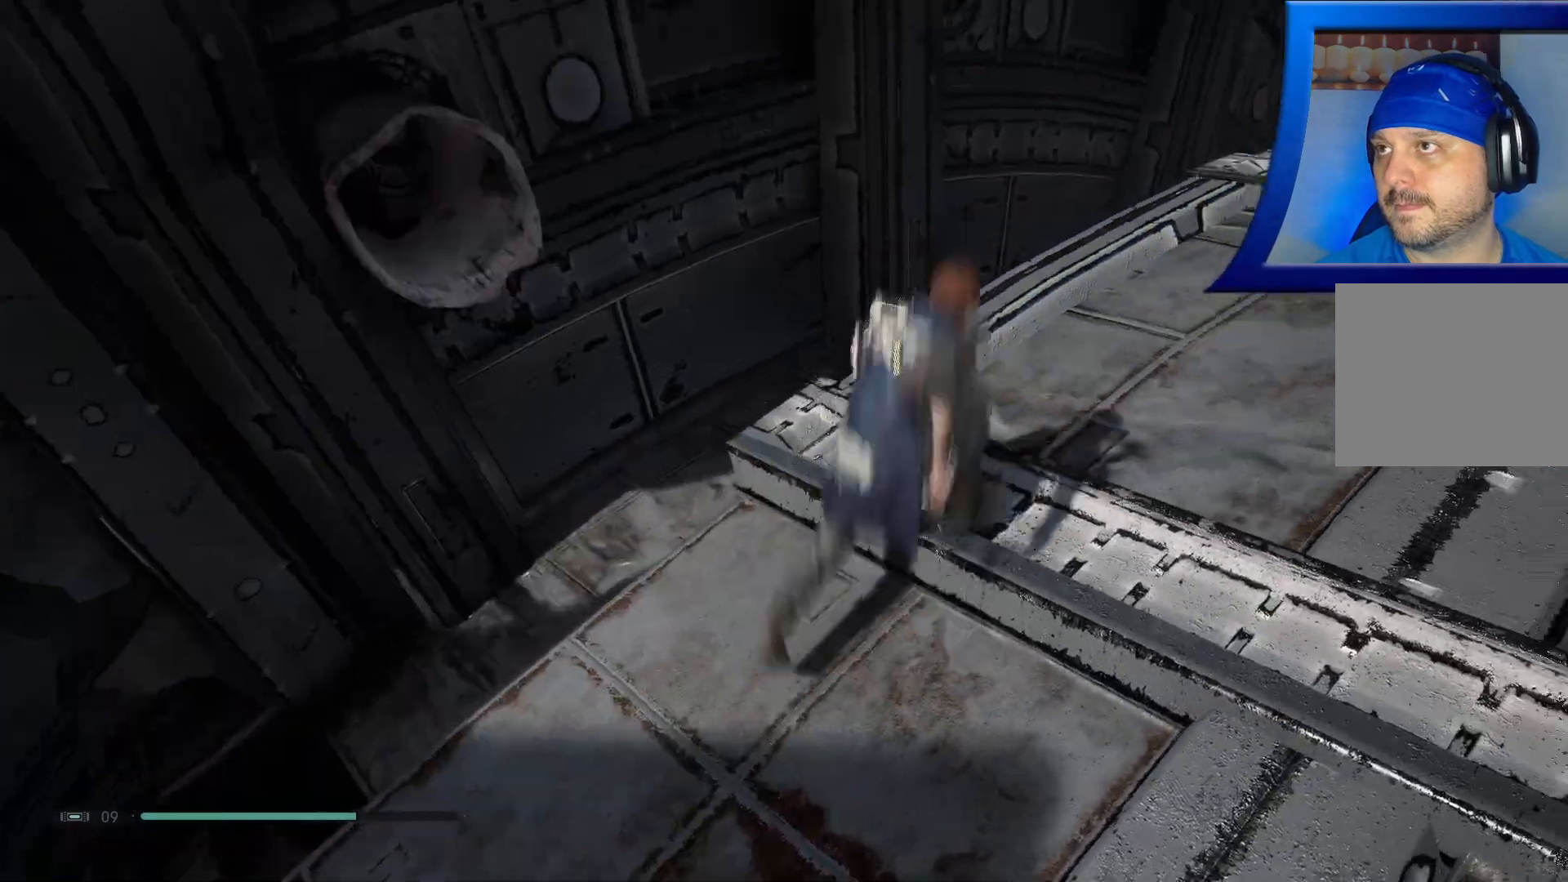
{"buttons": [], "left_stick": "up-right", "right_stick": "center", "events": [[17, "right_stick", "center"], [150, "right_stick", "left"], [283, "A", "down"], [300, "A", "up"], [317, "right_stick", "up-left"], [483, "right_stick", "center"]]}
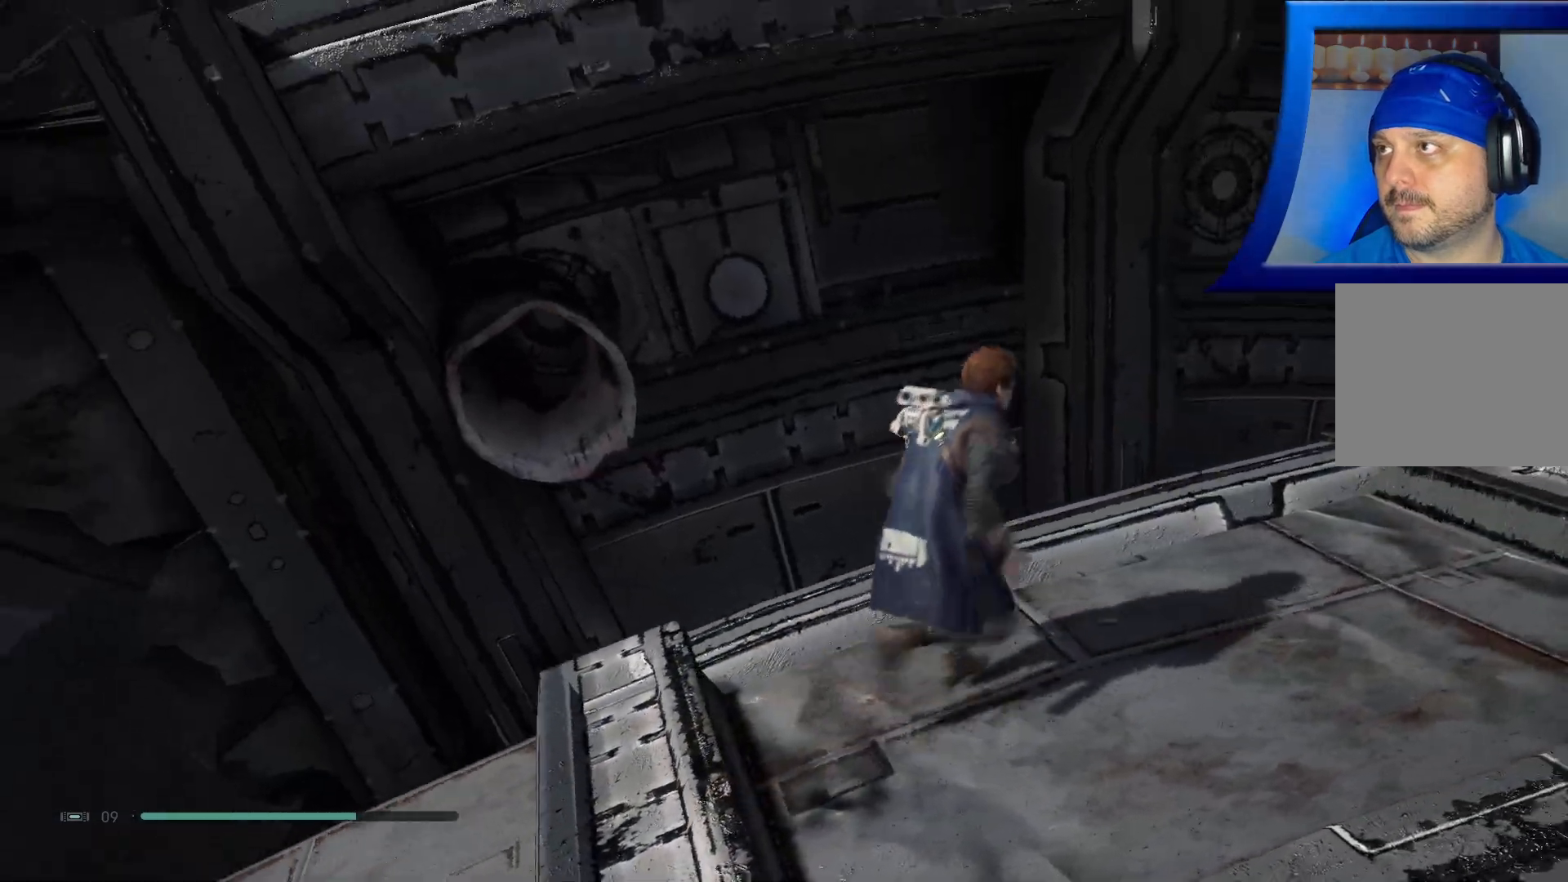
{"buttons": [], "left_stick": "center", "right_stick": "up-right", "events": [[33, "left_stick", "right"], [200, "left_stick", "center"], [400, "right_stick", "up"], [467, "right_stick", "up-right"]]}
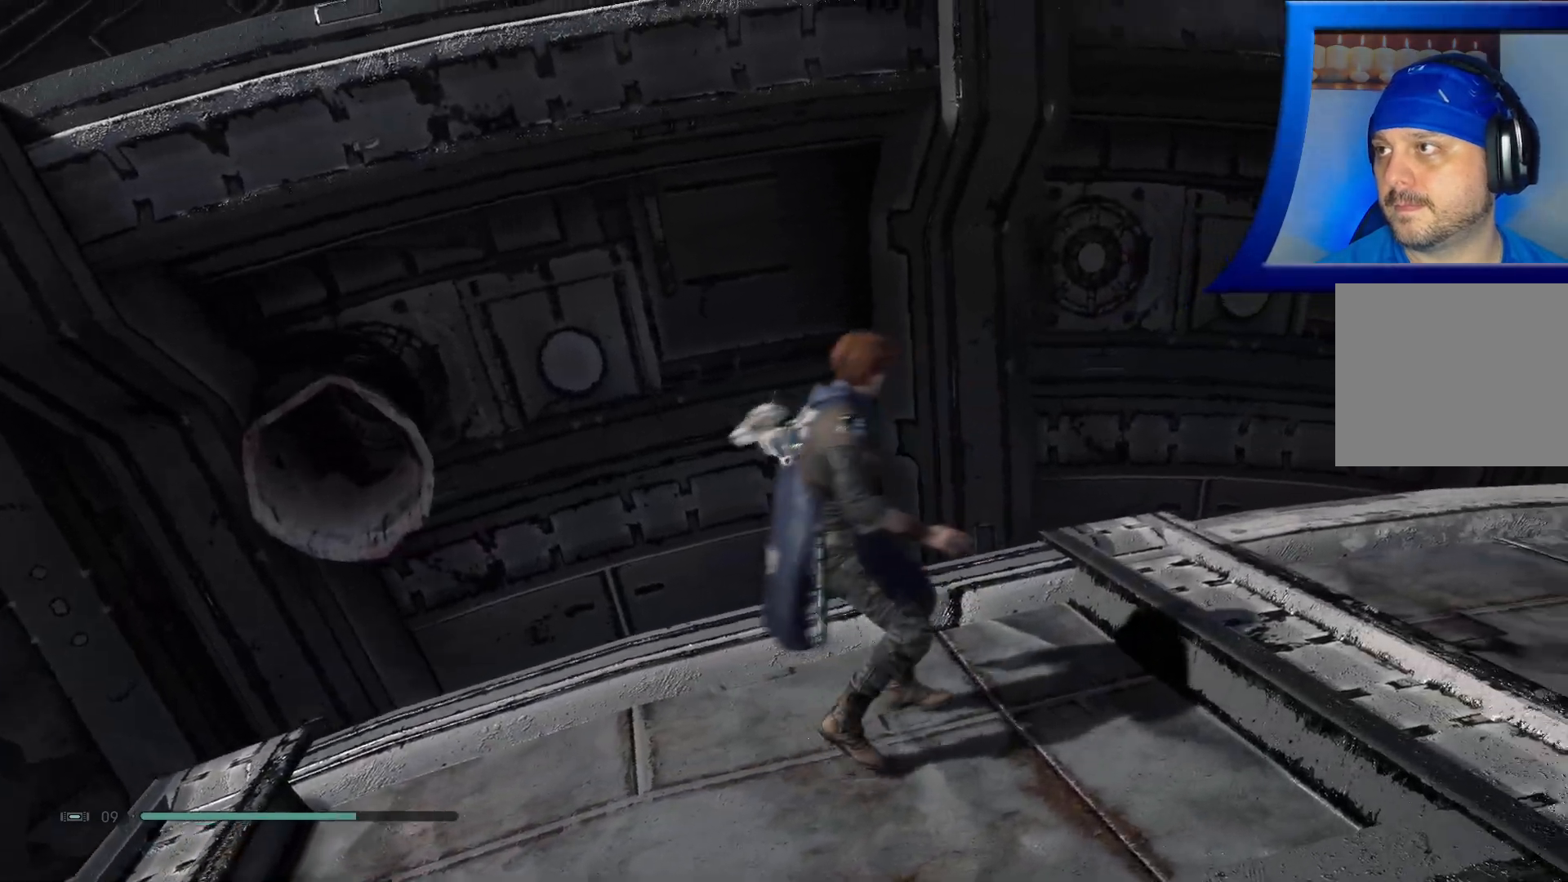
{"buttons": [], "left_stick": "up", "right_stick": "center", "events": [[17, "left_stick", "up-right"], [17, "right_stick", "right"], [150, "right_stick", "down-right"], [367, "left_stick", "up"], [500, "right_stick", "center"]]}
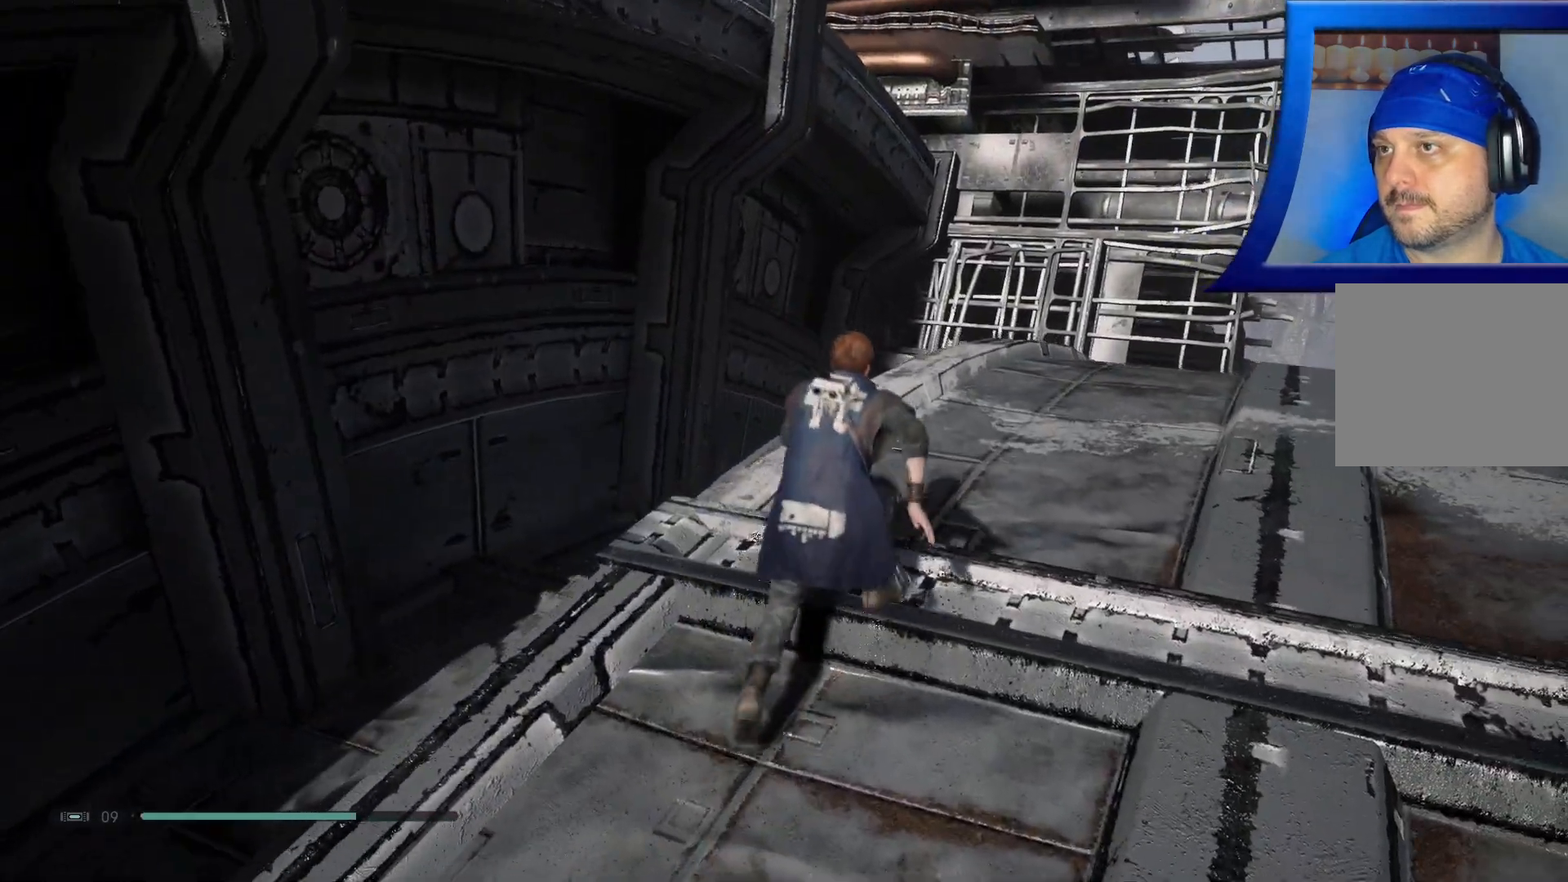
{"buttons": [], "left_stick": "up", "right_stick": "down", "events": [[167, "right_stick", "right"], [333, "right_stick", "center"], [467, "right_stick", "down"]]}
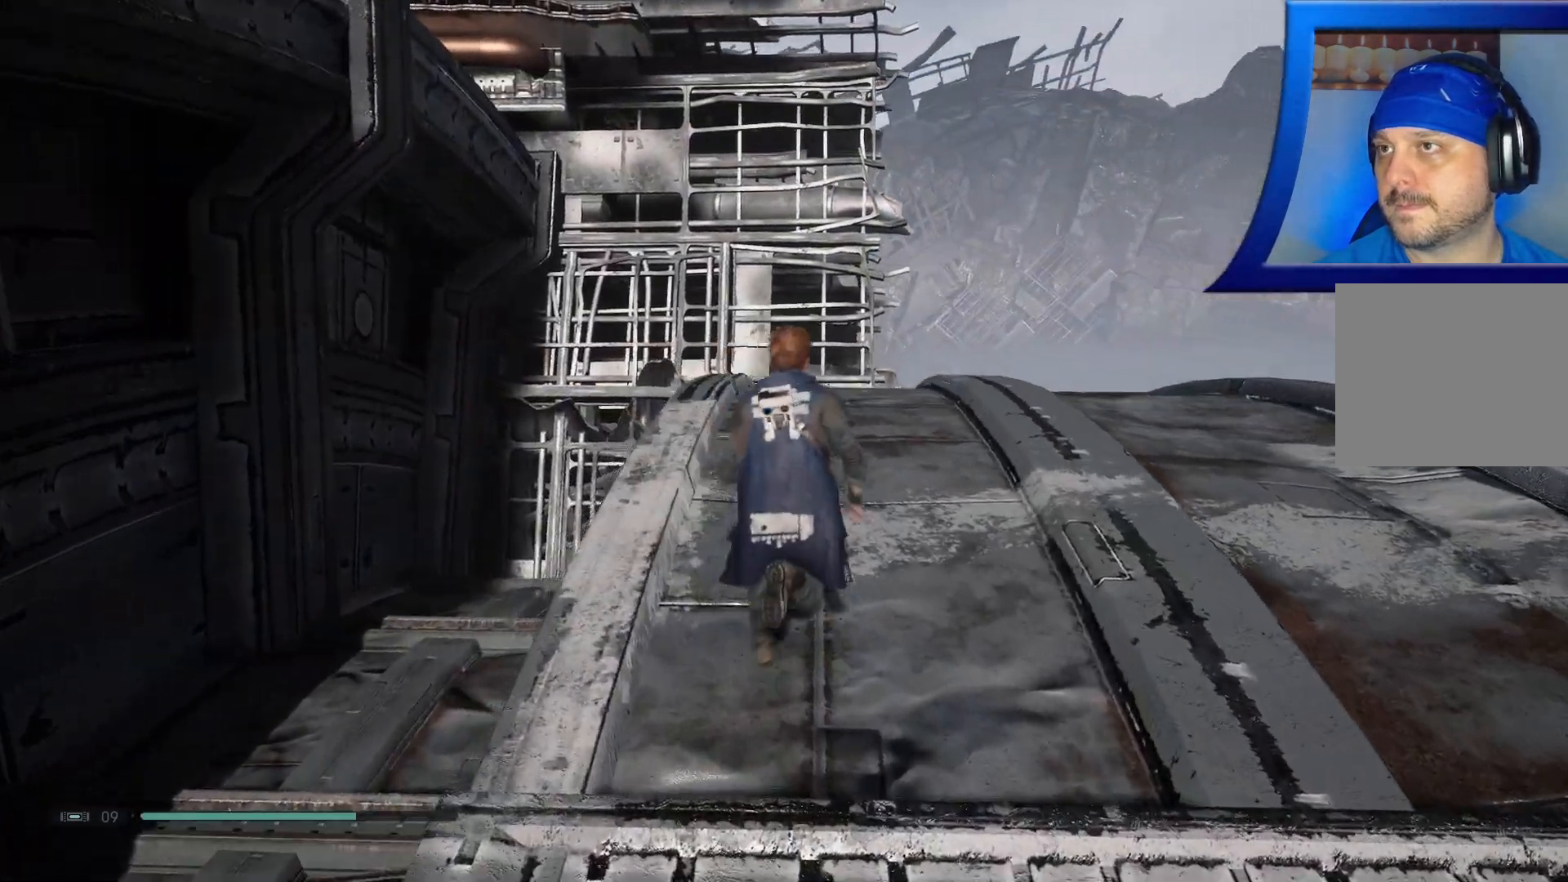
{"buttons": [], "left_stick": "up", "right_stick": "center", "events": [[67, "right_stick", "down-right"], [283, "right_stick", "center"]]}
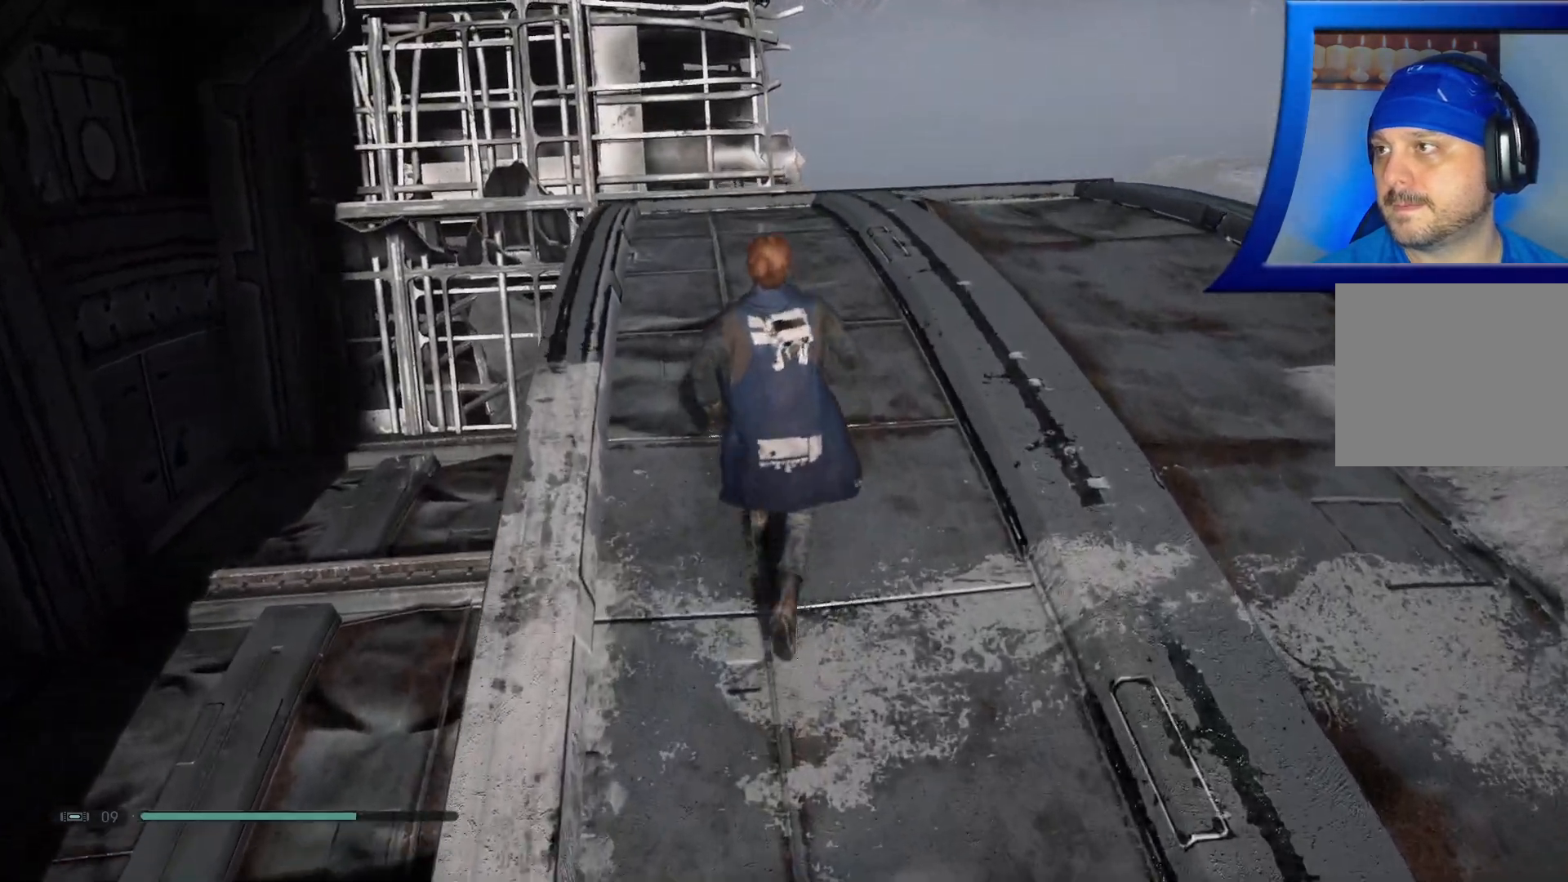
{"buttons": [], "left_stick": "left", "right_stick": "center", "events": [[67, "left_stick", "up-left"], [133, "right_stick", "right"], [250, "left_stick", "left"], [300, "right_stick", "center"]]}
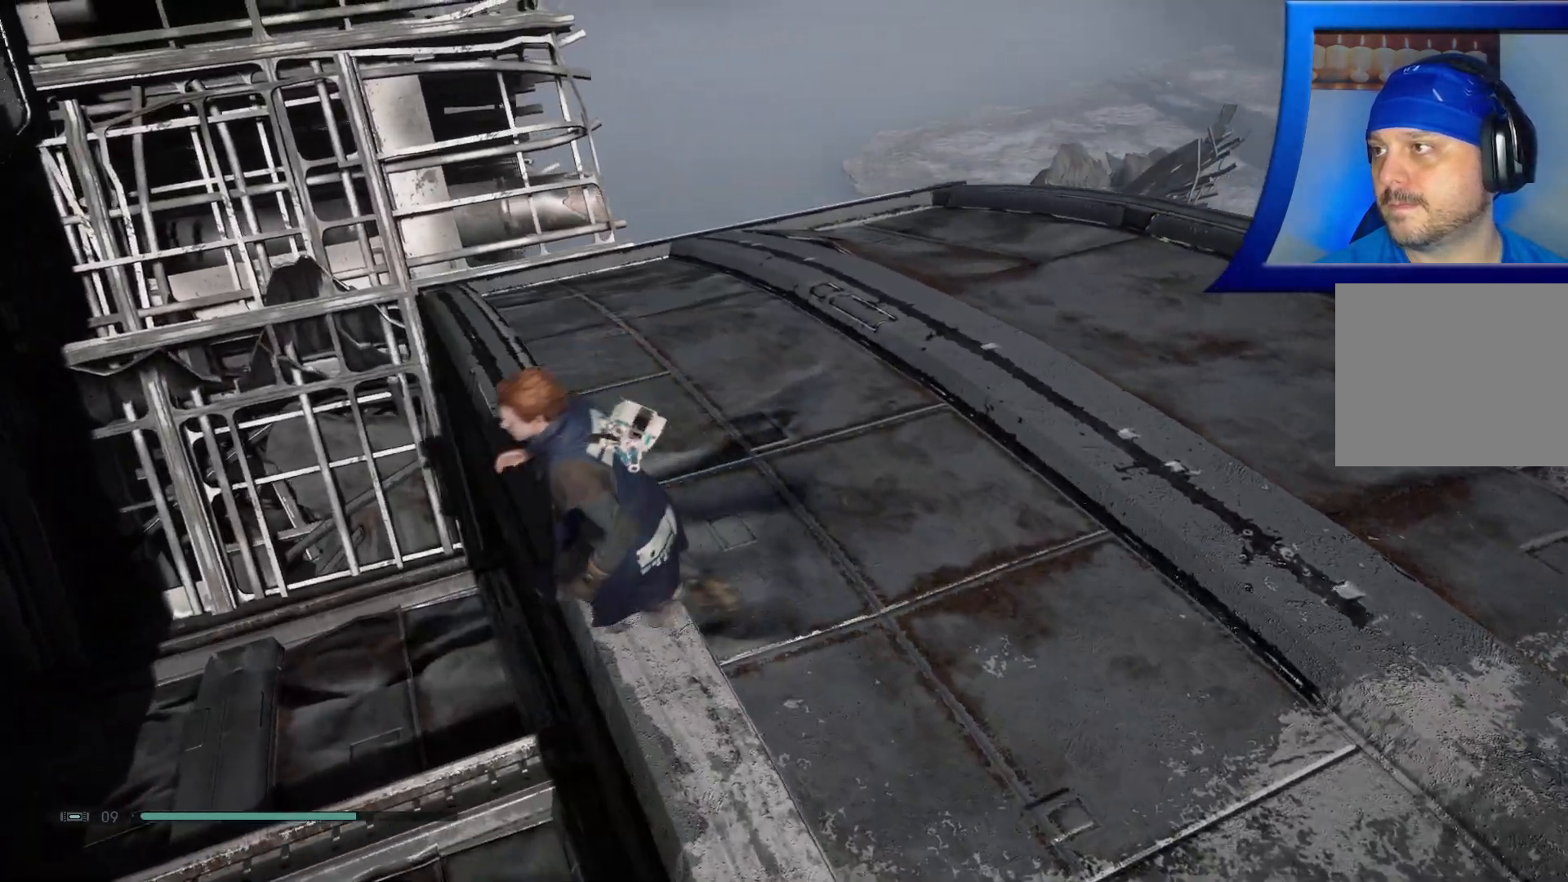
{"buttons": [], "left_stick": "up-left", "right_stick": "center", "events": [[150, "right_stick", "up-right"], [400, "right_stick", "center"], [433, "left_stick", "up-left"]]}
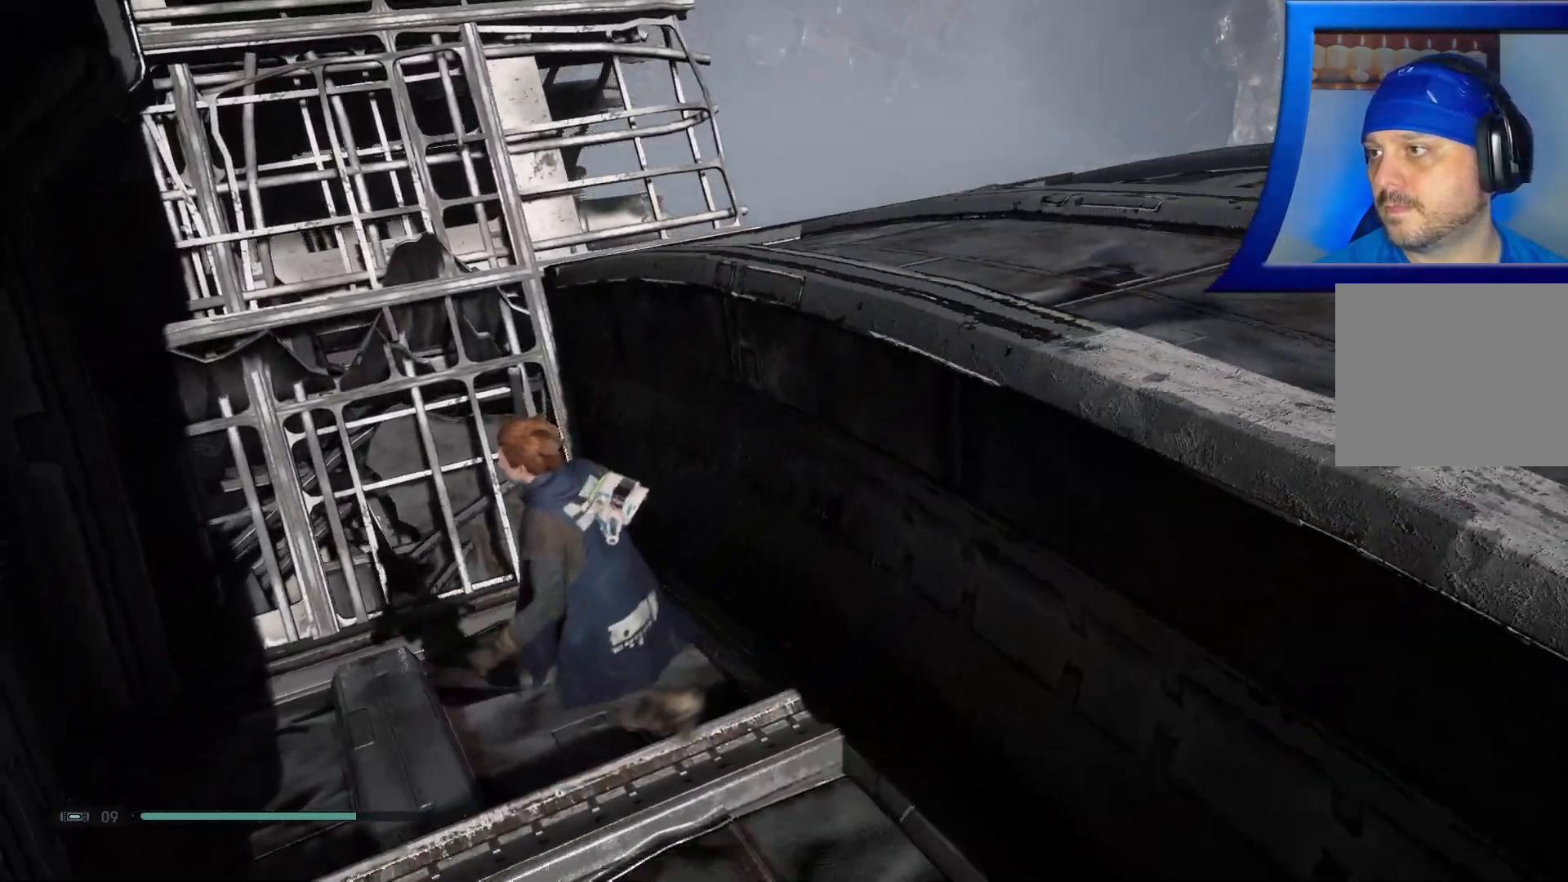
{"buttons": [], "left_stick": "up-left", "right_stick": "left", "events": [[367, "right_stick", "left"]]}
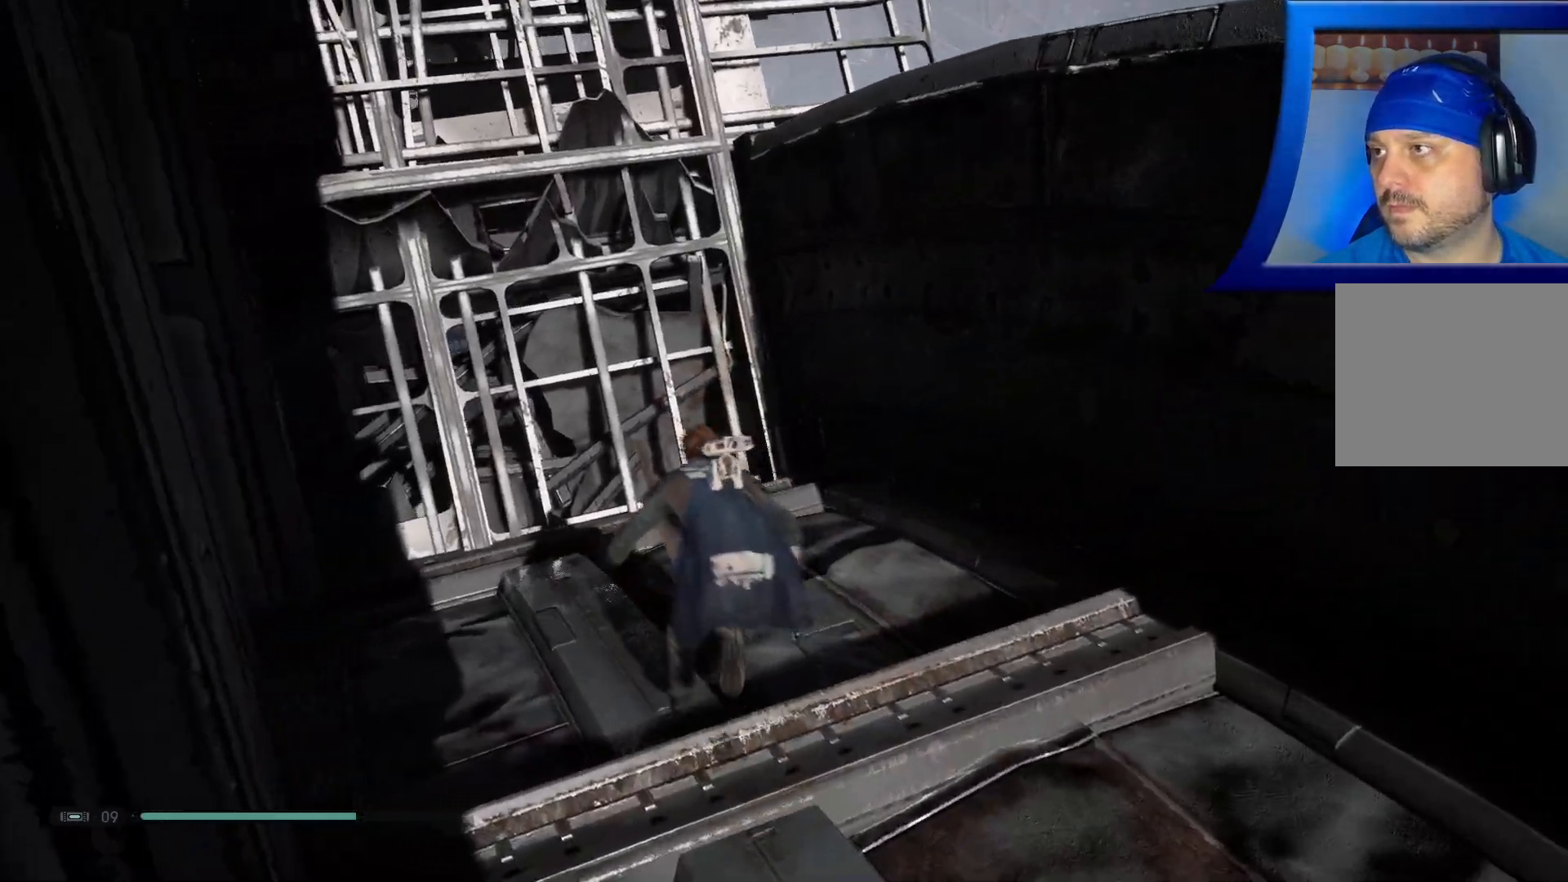
{"buttons": [], "left_stick": "center", "right_stick": "left", "events": [[267, "left_stick", "center"]]}
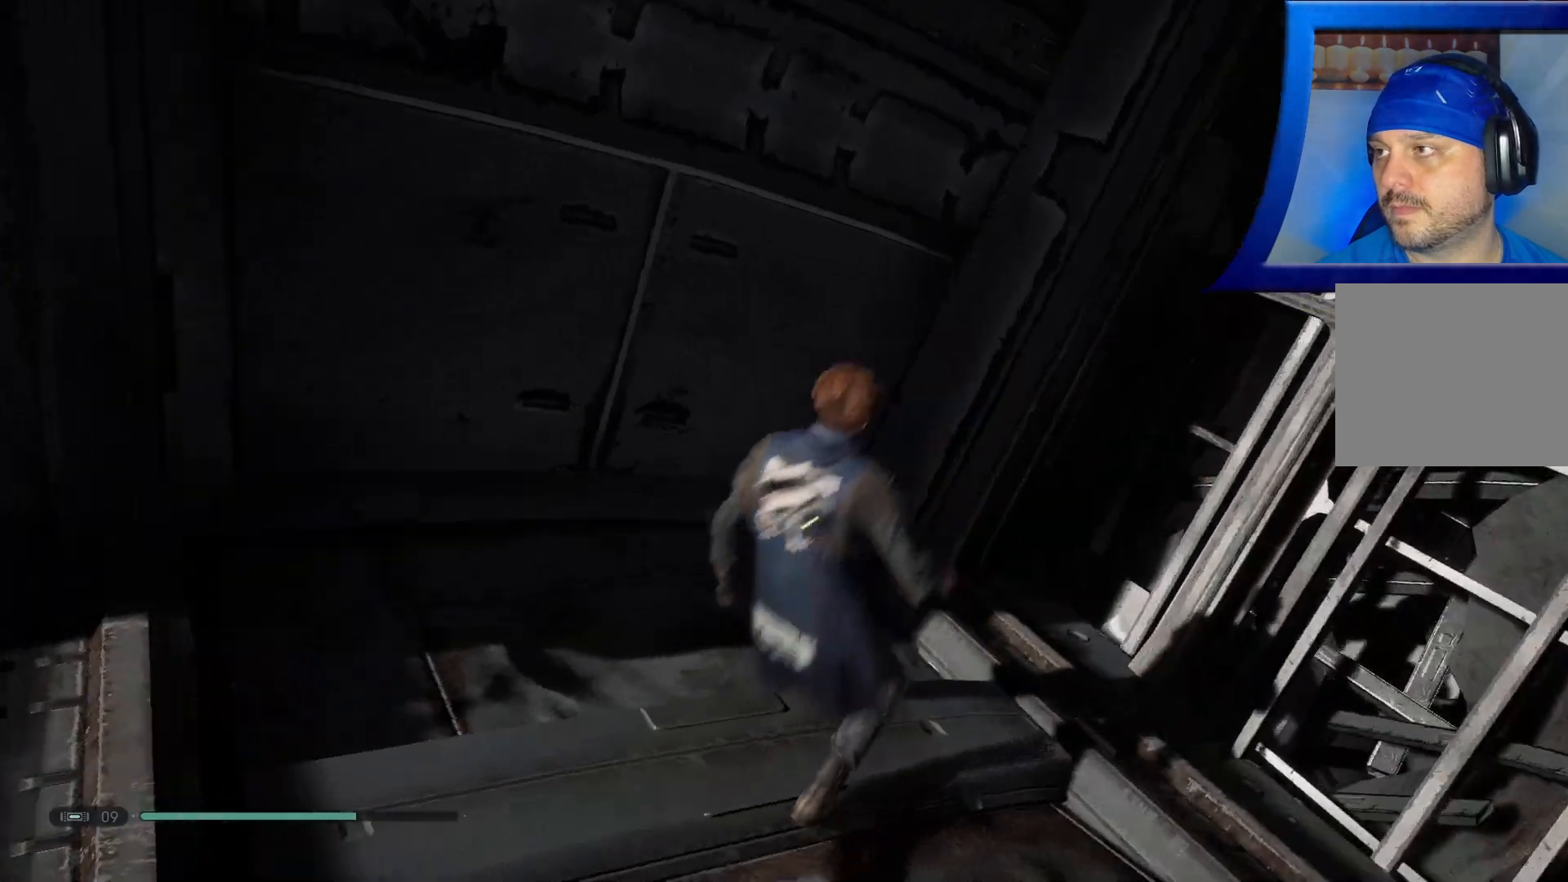
{"buttons": [], "left_stick": "up-left", "right_stick": "up-left", "events": [[83, "left_stick", "left"], [133, "right_stick", "up-left"], [317, "left_stick", "up-left"]]}
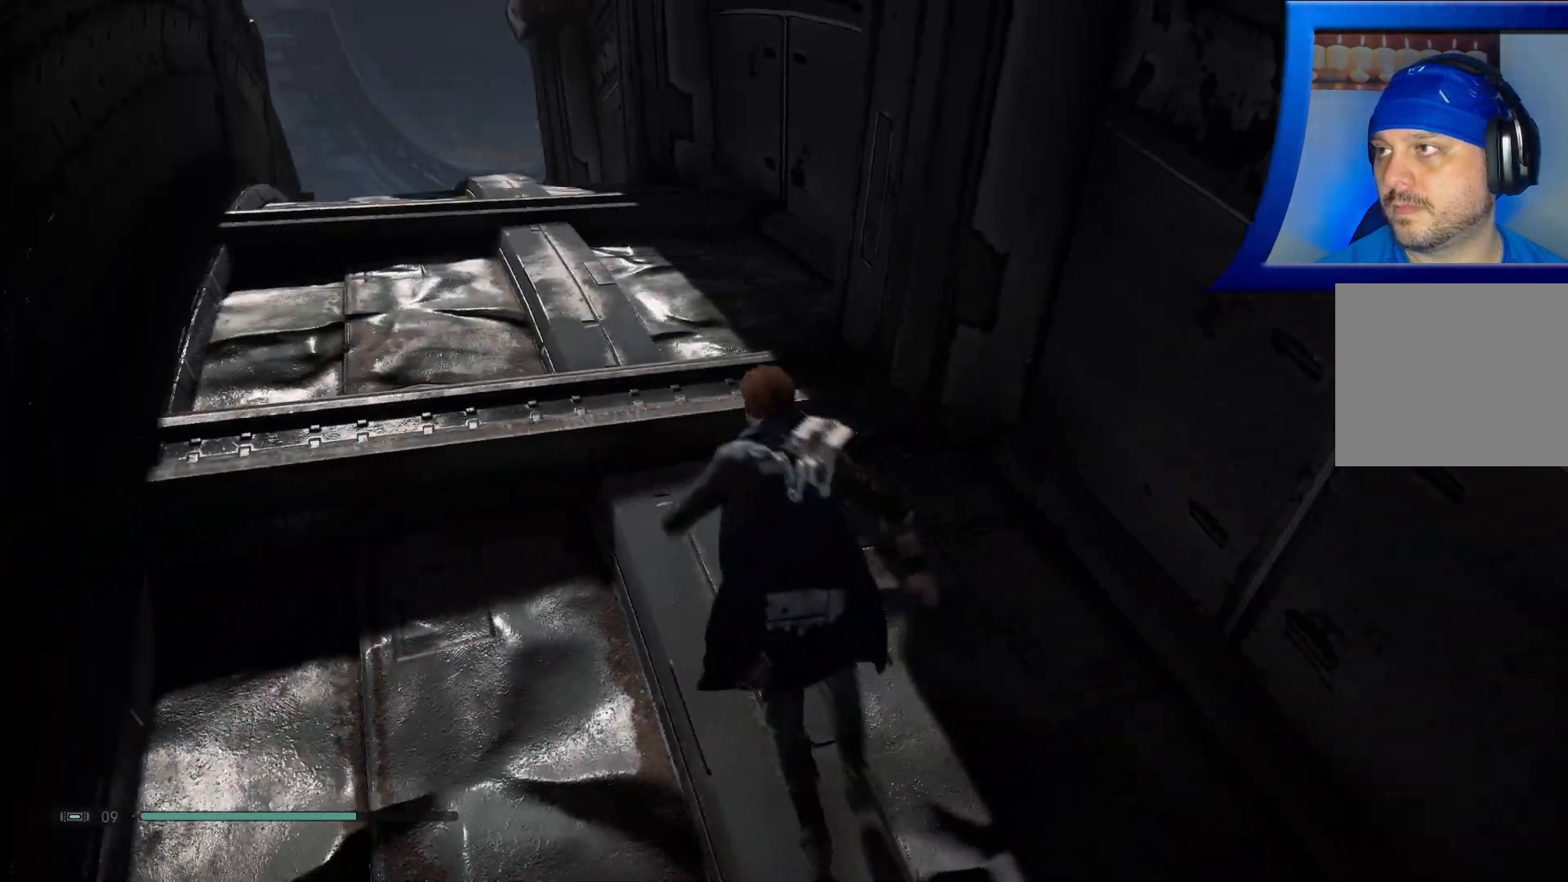
{"buttons": [], "left_stick": "up", "right_stick": "center", "events": [[150, "left_stick", "up"], [233, "right_stick", "center"]]}
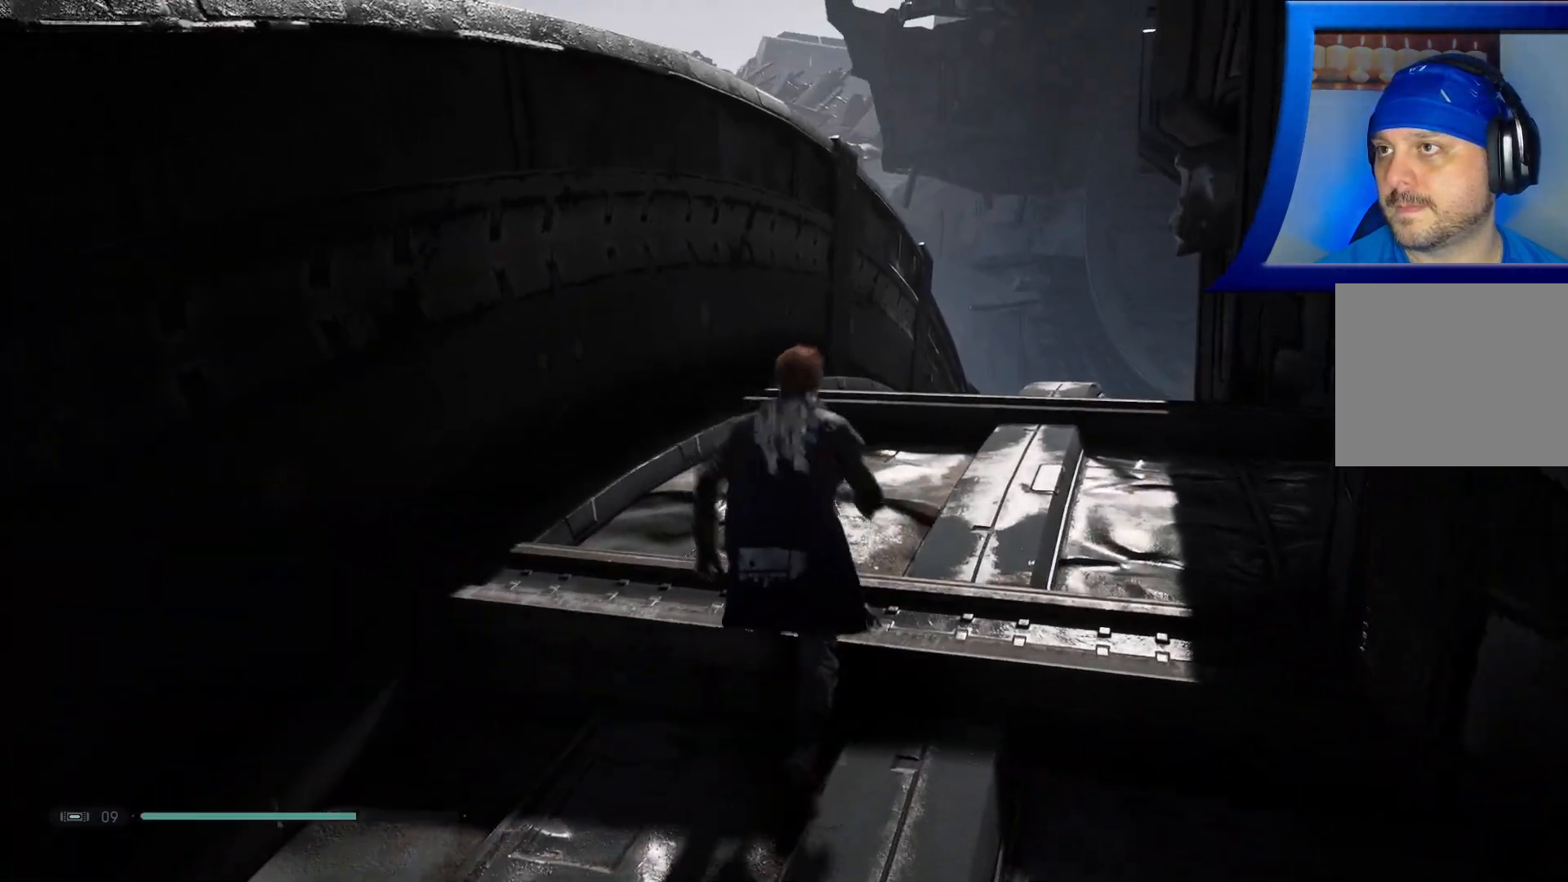
{"buttons": [], "left_stick": "up", "right_stick": "center", "events": []}
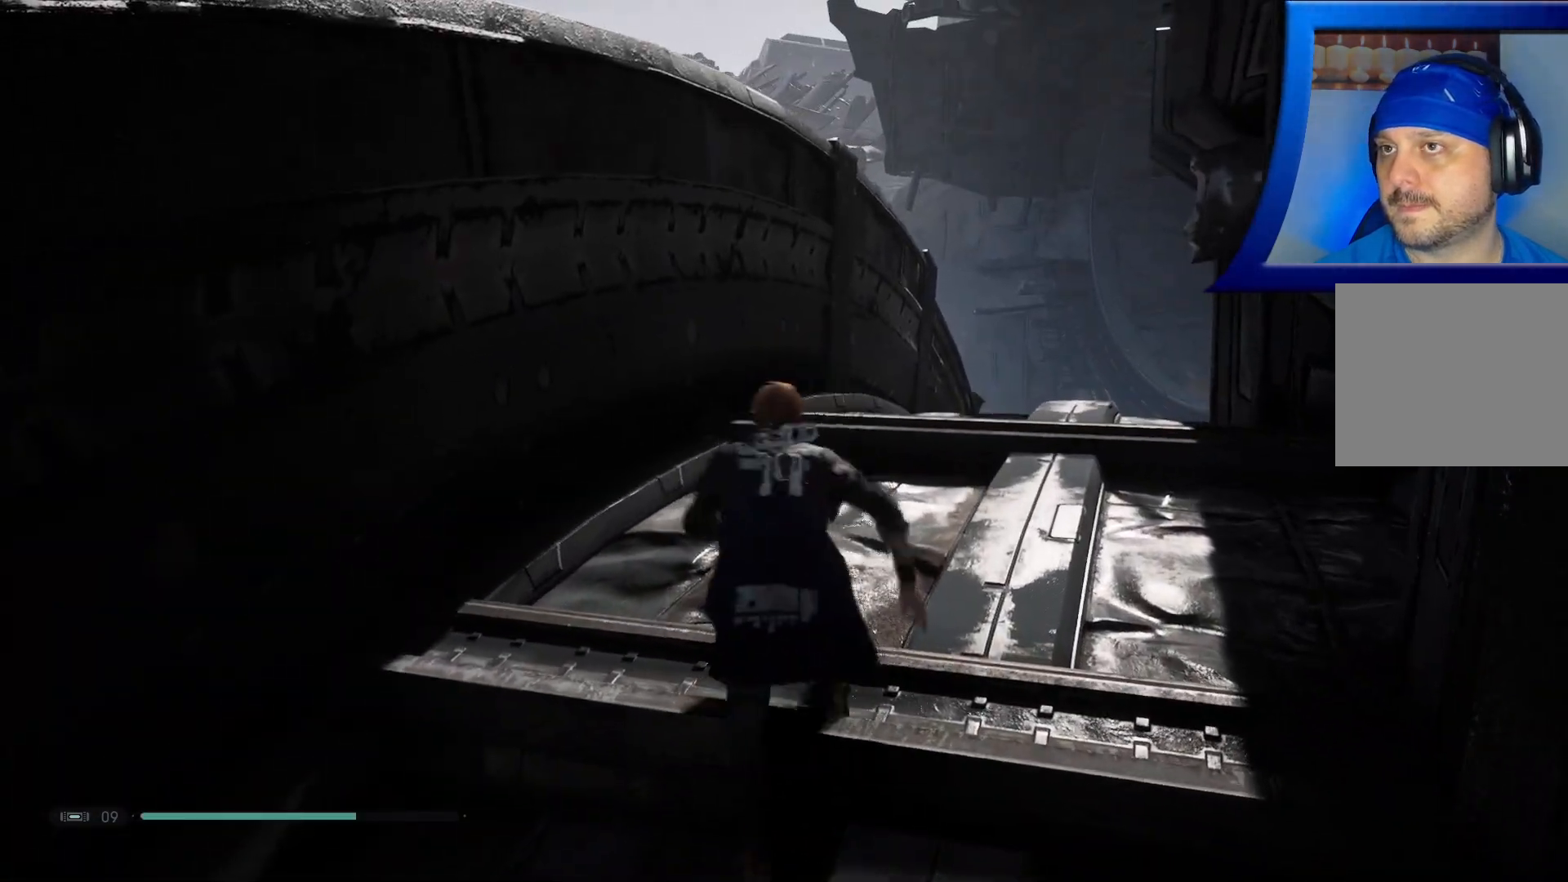
{"buttons": [], "left_stick": "up", "right_stick": "center", "events": []}
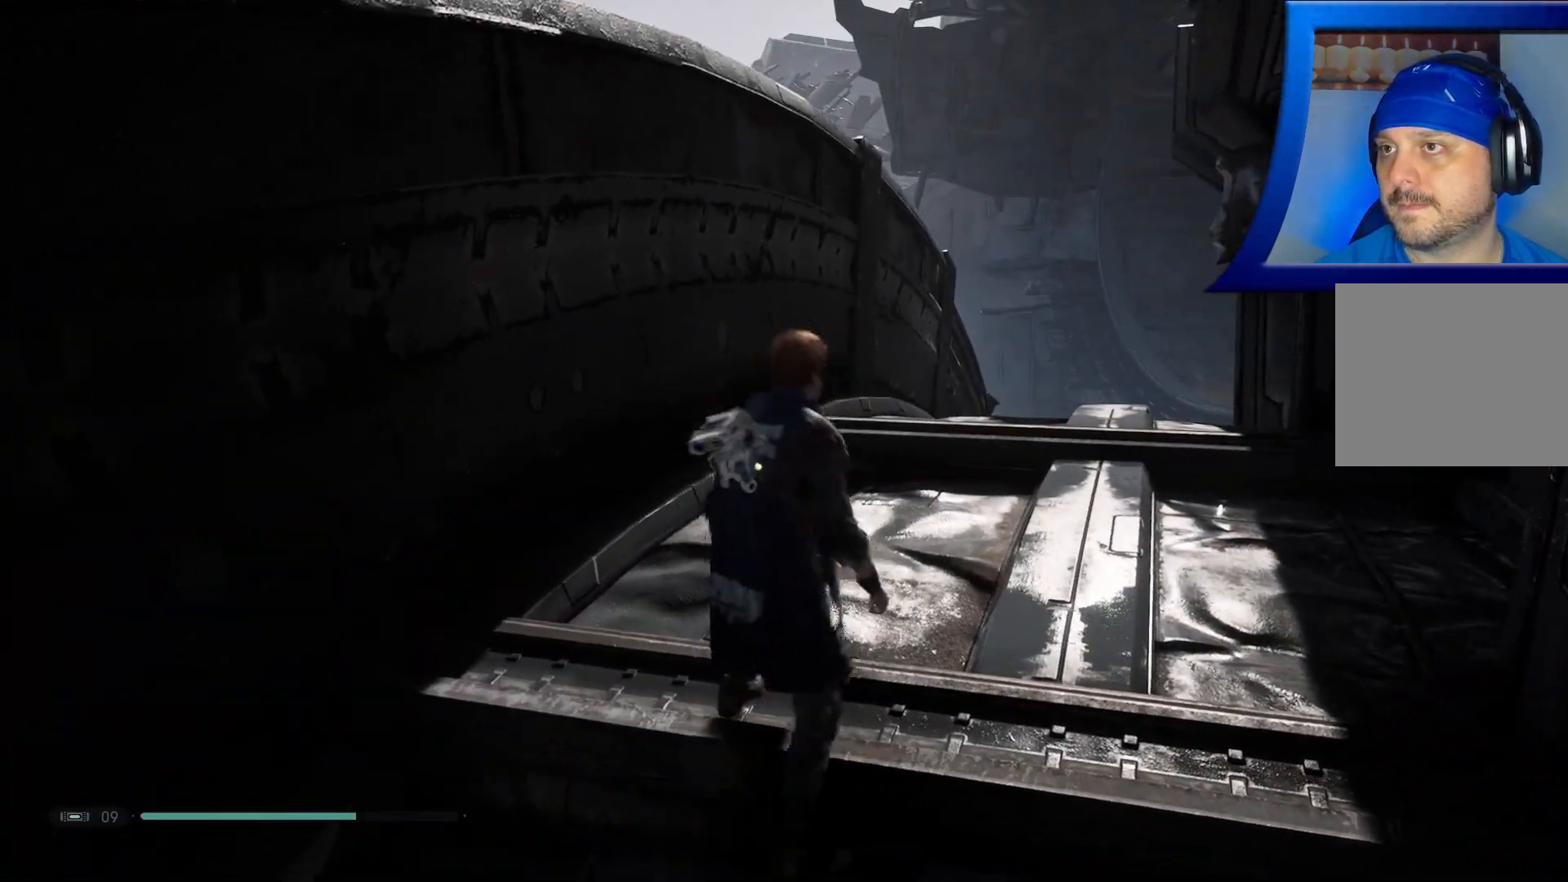
{"buttons": [], "left_stick": "up", "right_stick": "center", "events": []}
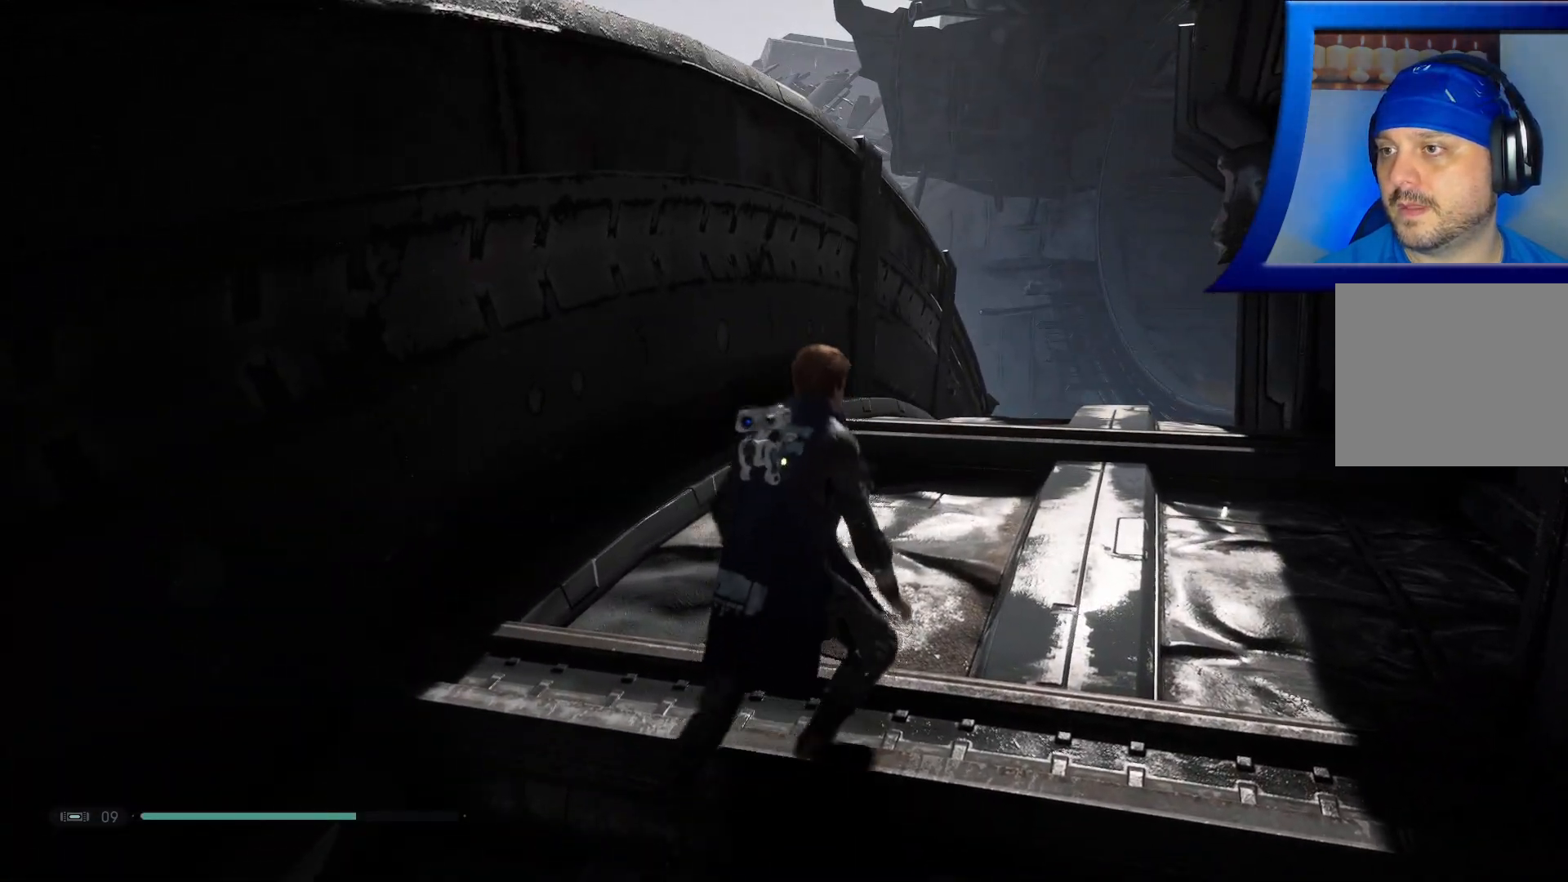
{"buttons": ["A"], "left_stick": "up", "right_stick": "center", "events": [[33, "right_stick", "down-right"], [183, "right_stick", "center"], [283, "A", "down"]]}
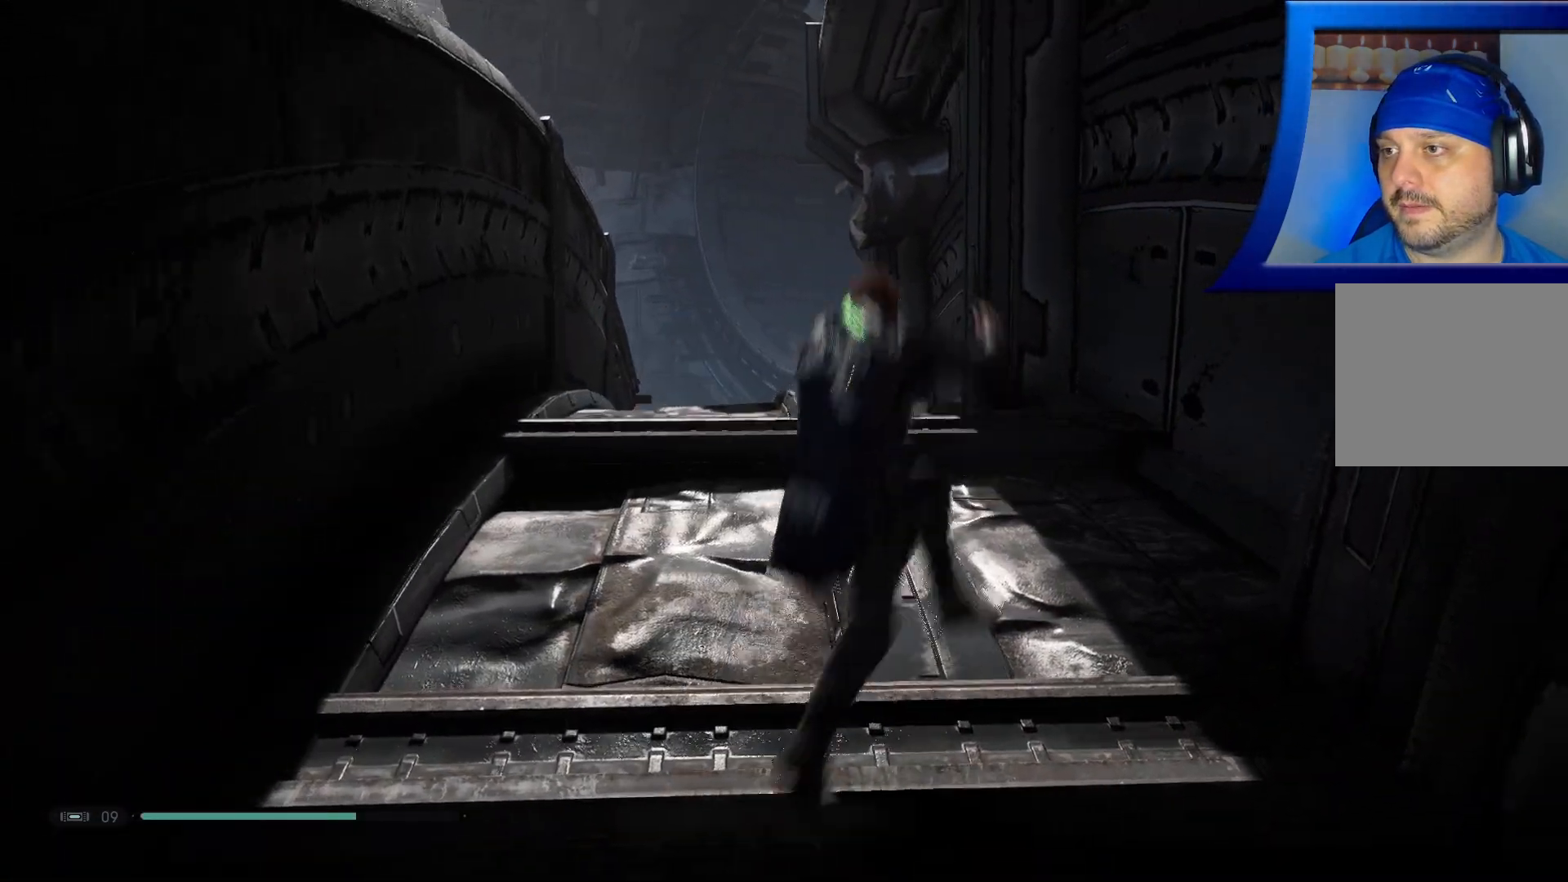
{"buttons": [], "left_stick": "up", "right_stick": "center", "events": [[233, "A", "up"]]}
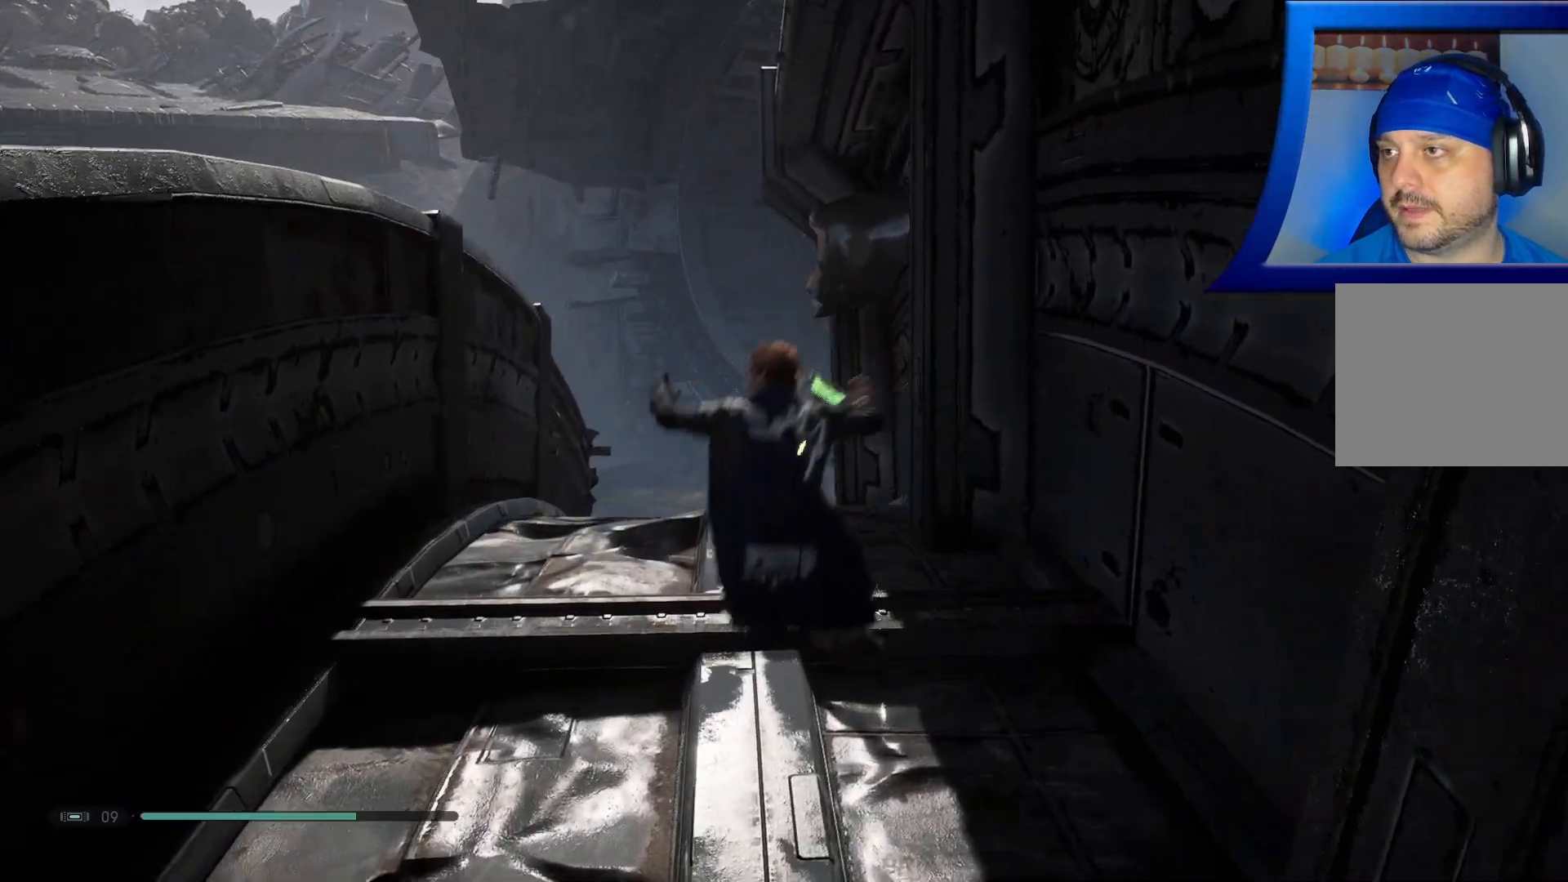
{"buttons": [], "left_stick": "up", "right_stick": "down", "events": [[300, "right_stick", "down"]]}
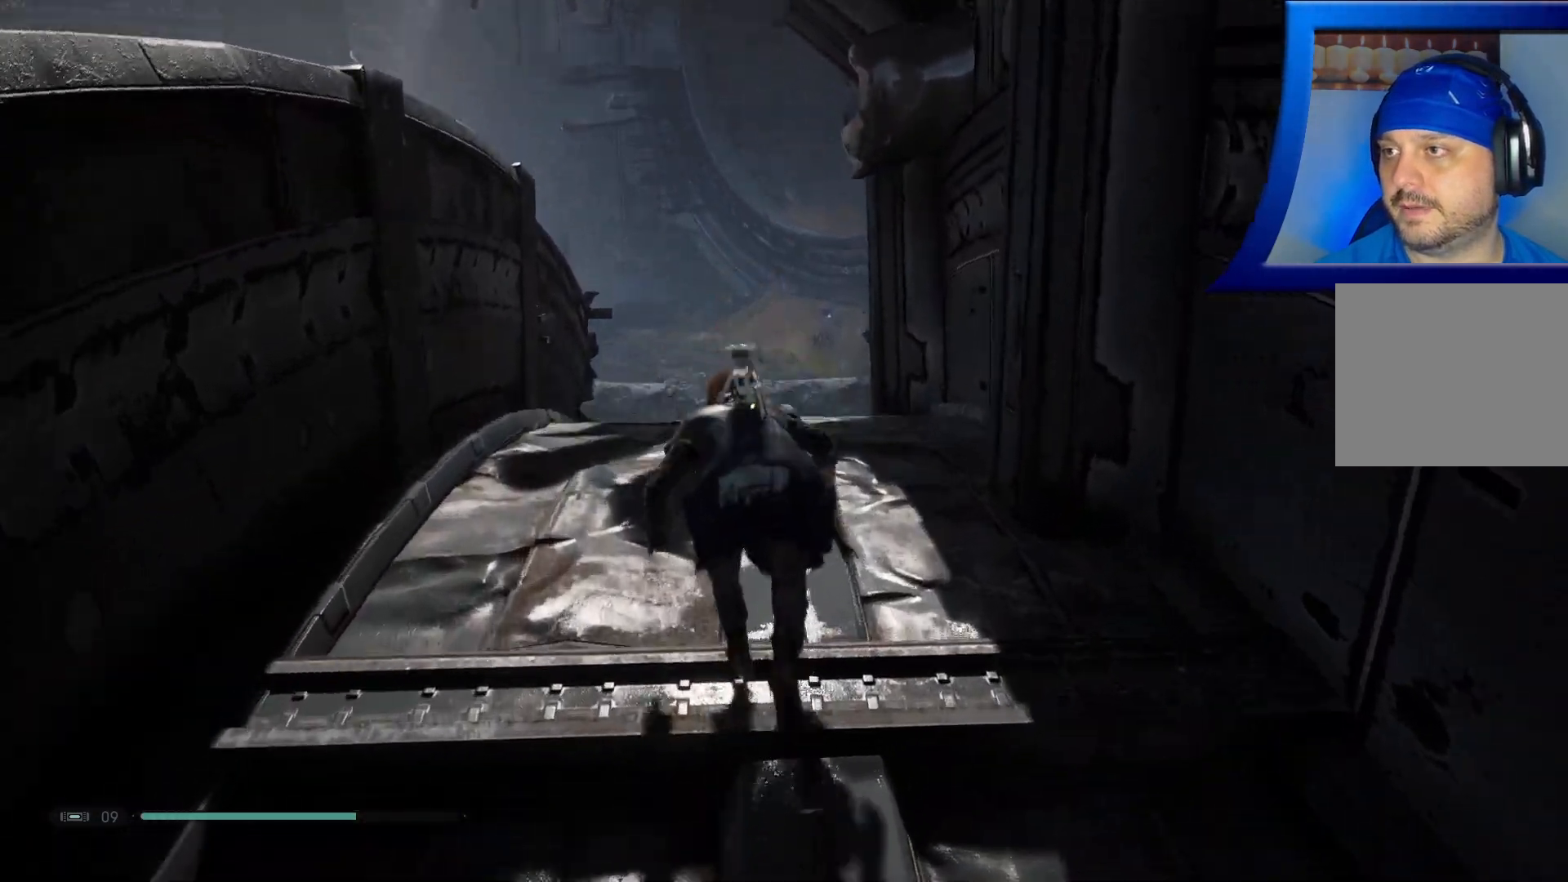
{"buttons": [], "left_stick": "up", "right_stick": "center", "events": [[33, "right_stick", "center"]]}
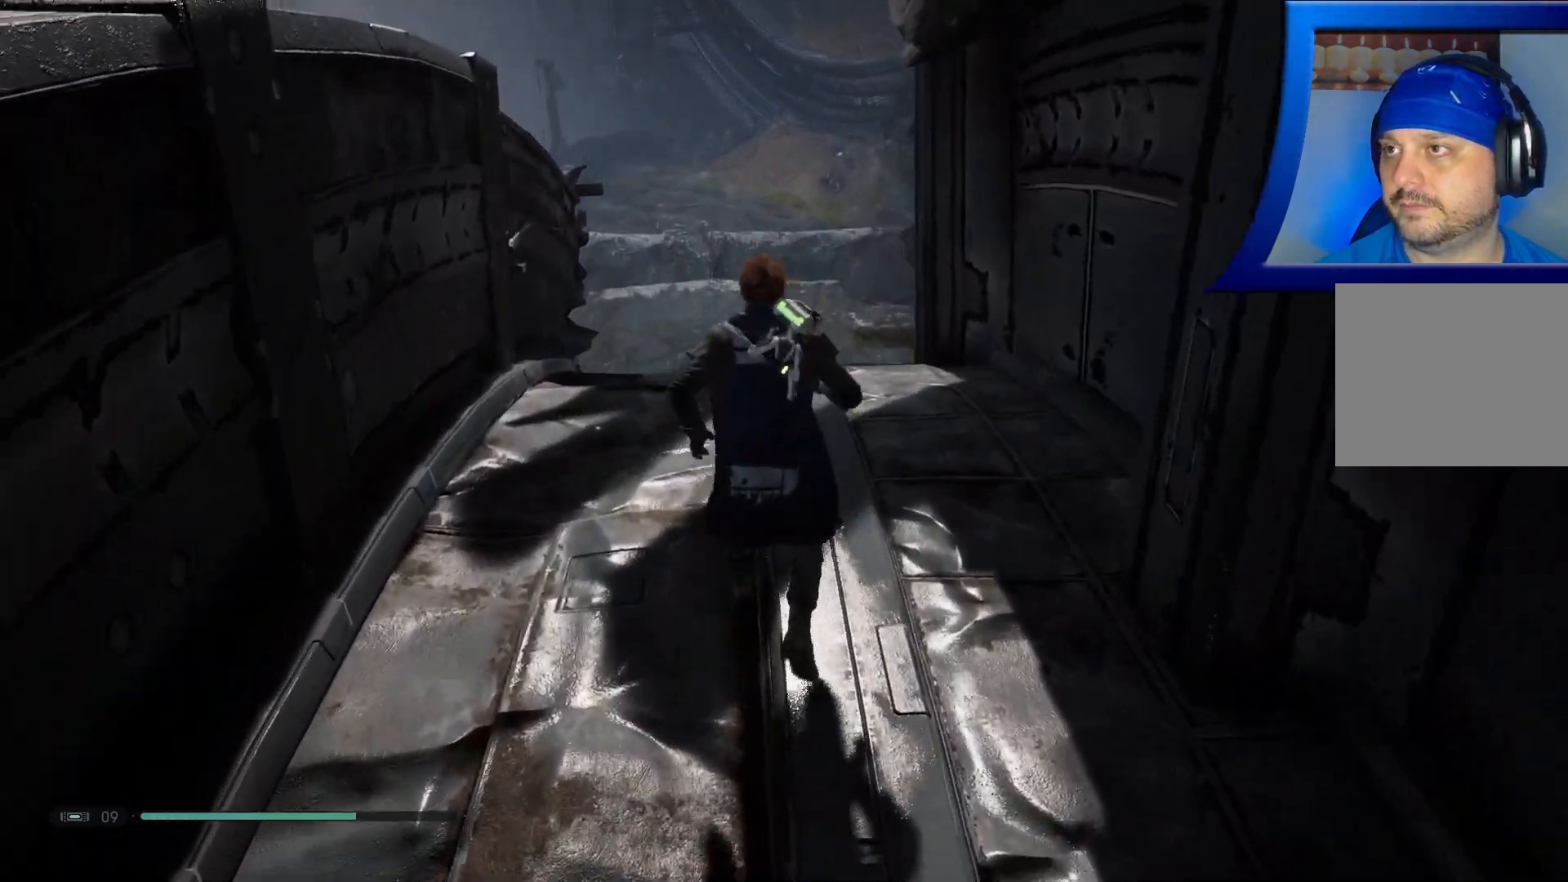
{"buttons": [], "left_stick": "center", "right_stick": "down-left", "events": [[150, "right_stick", "down-left"], [383, "left_stick", "center"]]}
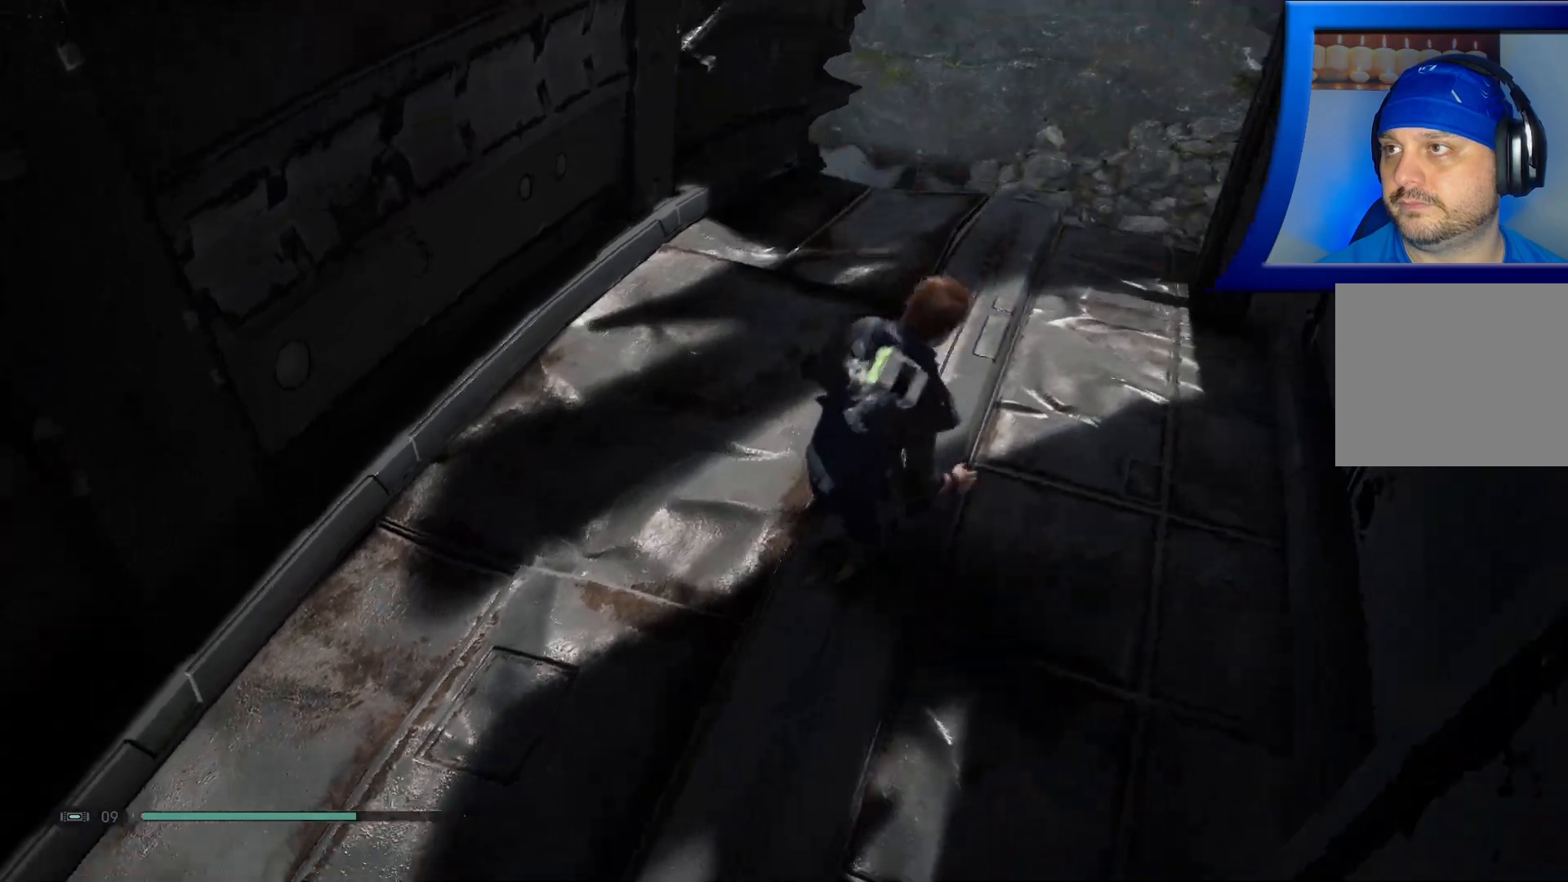
{"buttons": ["A"], "left_stick": "up-left", "right_stick": "center", "events": [[83, "right_stick", "center"], [200, "left_stick", "up-left"], [250, "A", "down"]]}
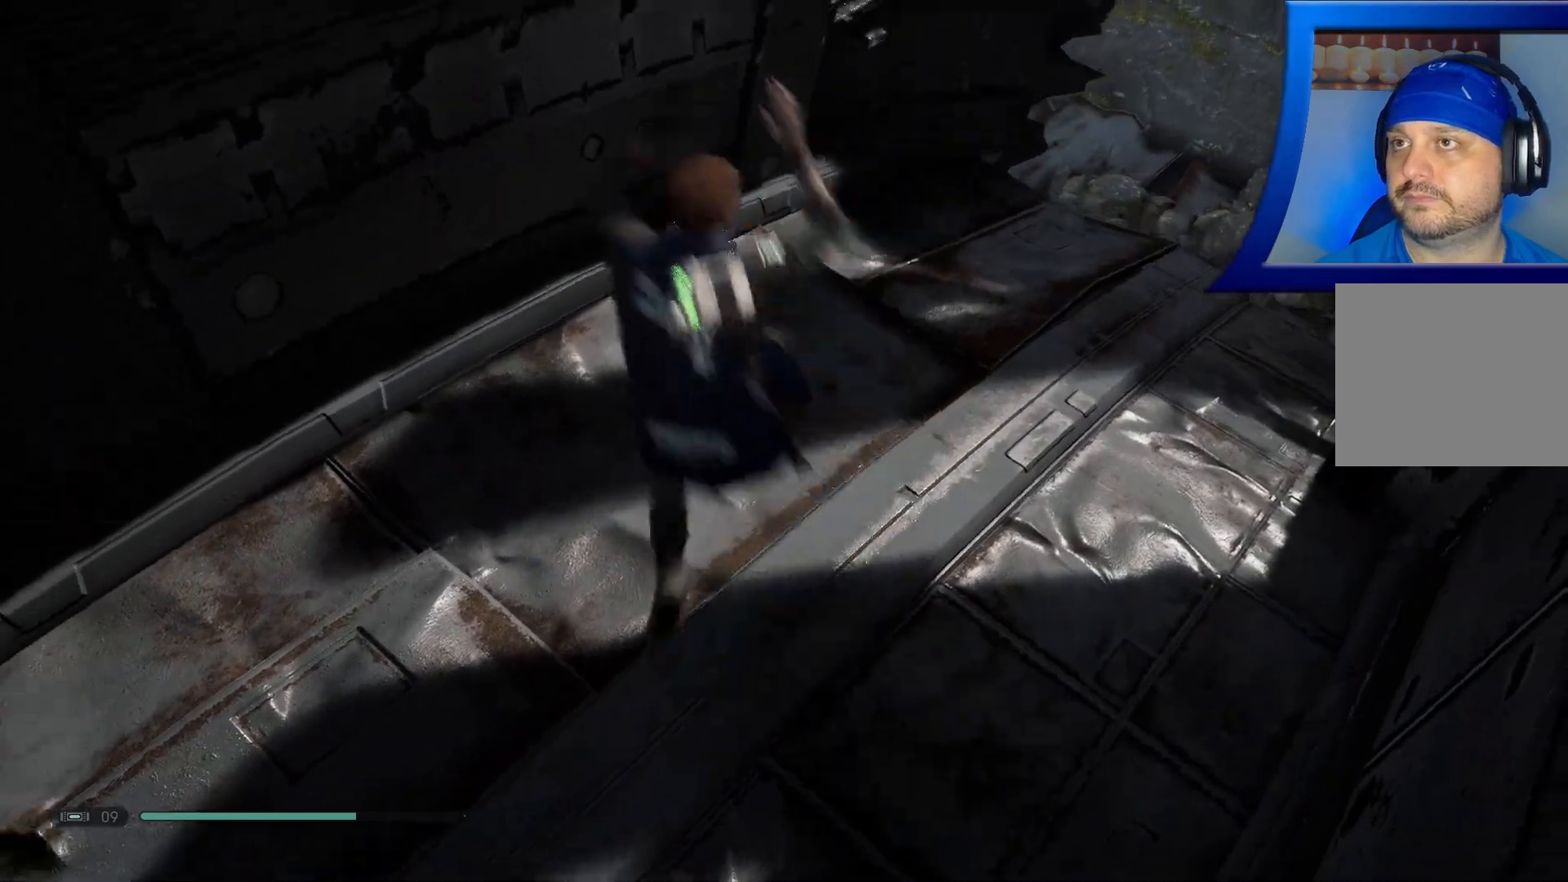
{"buttons": ["A"], "left_stick": "up-left", "right_stick": "center", "events": [[83, "A", "up"], [250, "A", "down"]]}
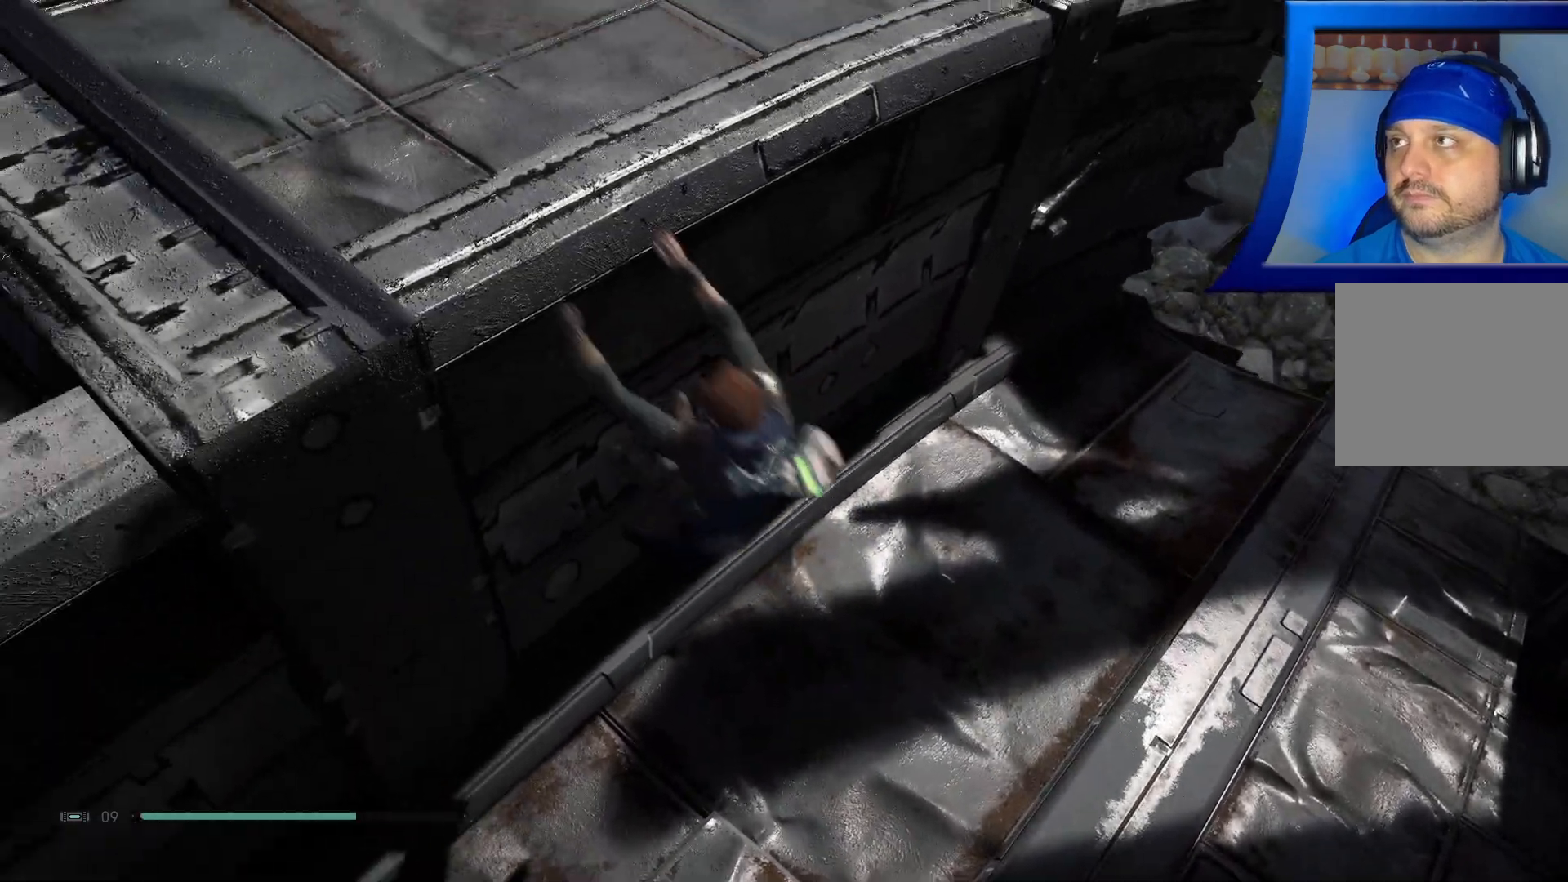
{"buttons": [], "left_stick": "up-left", "right_stick": "left", "events": [[167, "A", "up"], [400, "right_stick", "left"]]}
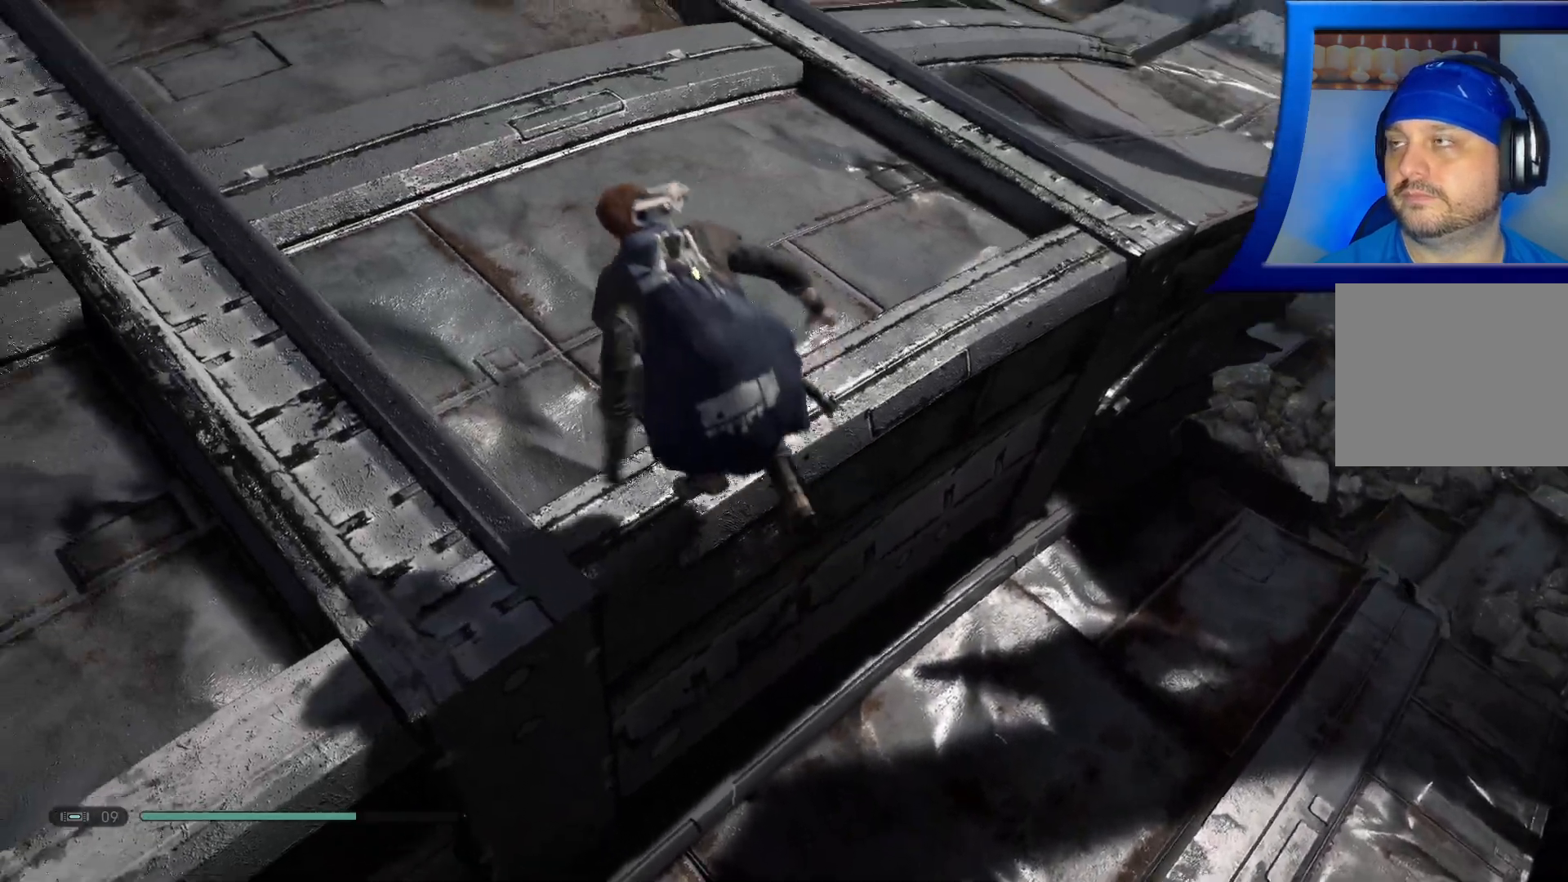
{"buttons": [], "left_stick": "up", "right_stick": "up-left", "events": [[33, "left_stick", "up"], [367, "right_stick", "up-left"]]}
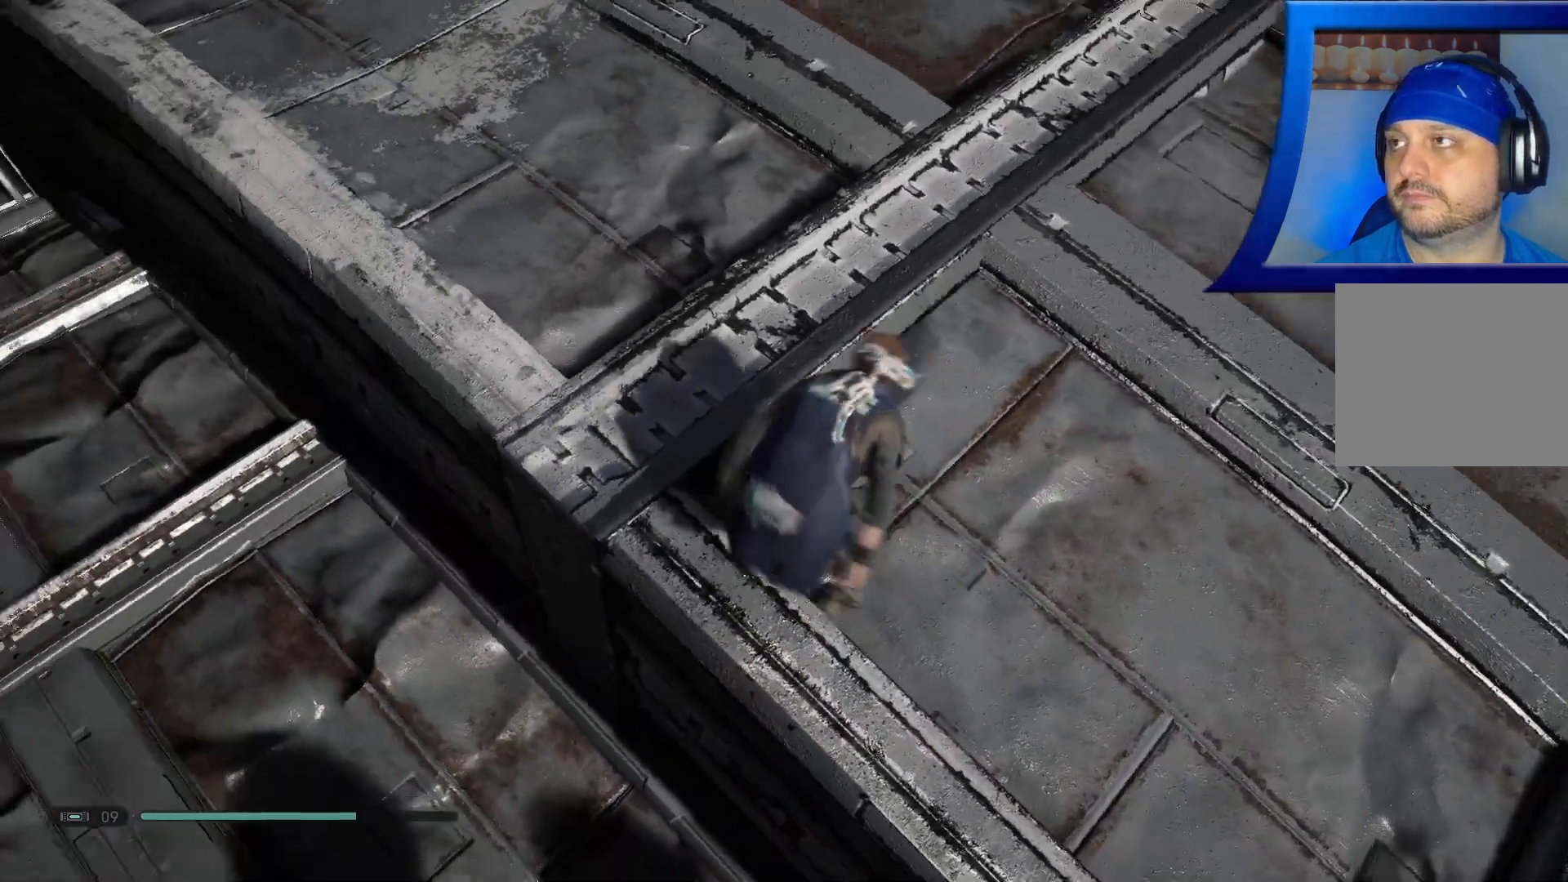
{"buttons": [], "left_stick": "up-right", "right_stick": "up-left", "events": [[50, "left_stick", "up-right"]]}
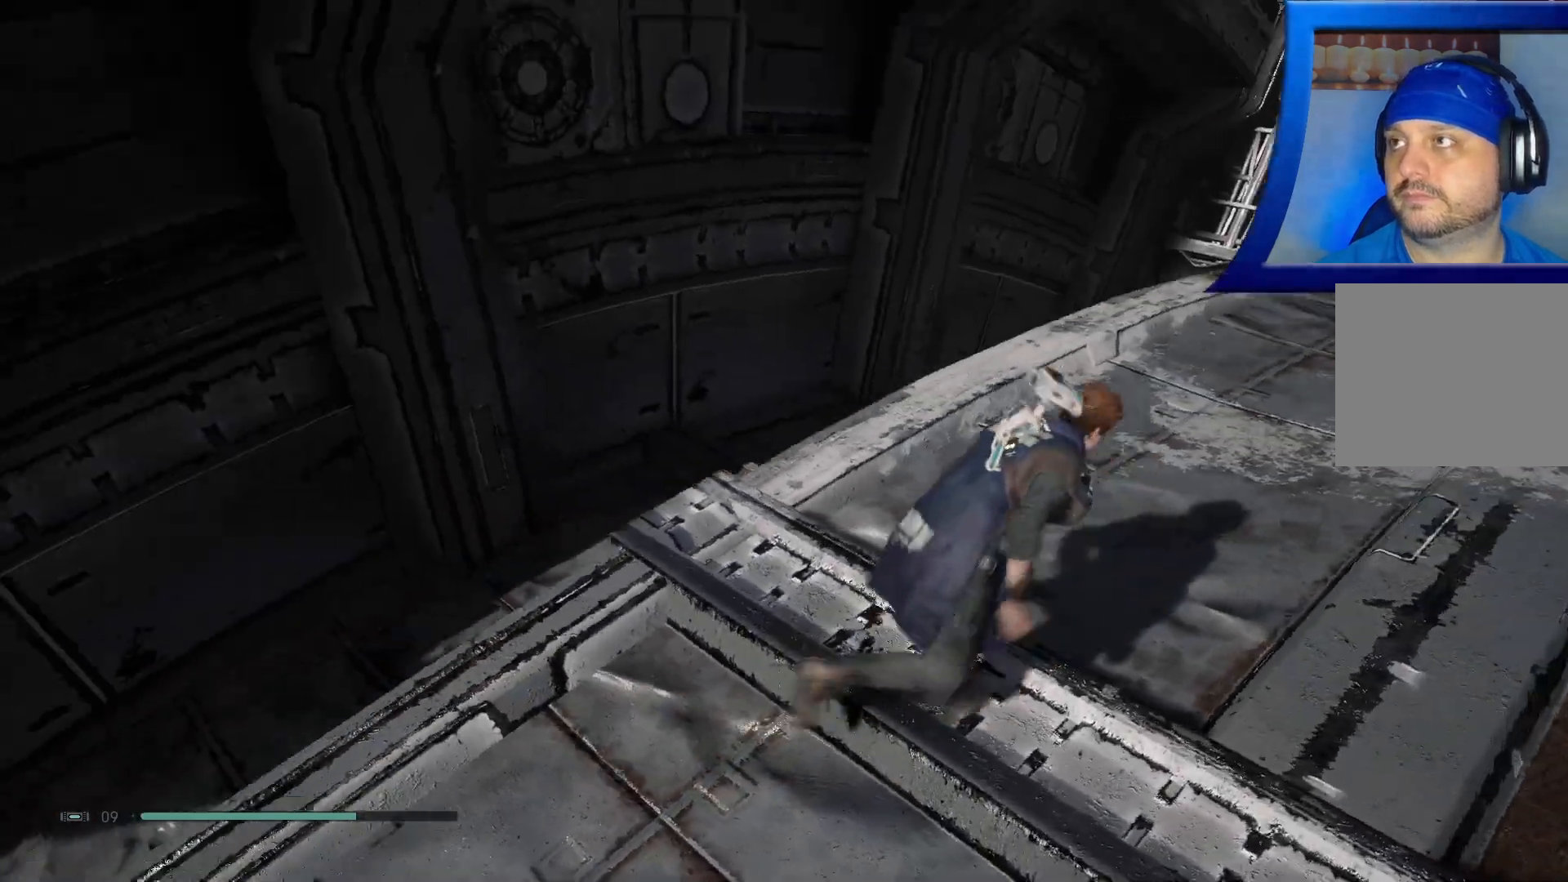
{"buttons": [], "left_stick": "center", "right_stick": "up", "events": [[117, "left_stick", "up"], [317, "right_stick", "up"], [333, "left_stick", "center"]]}
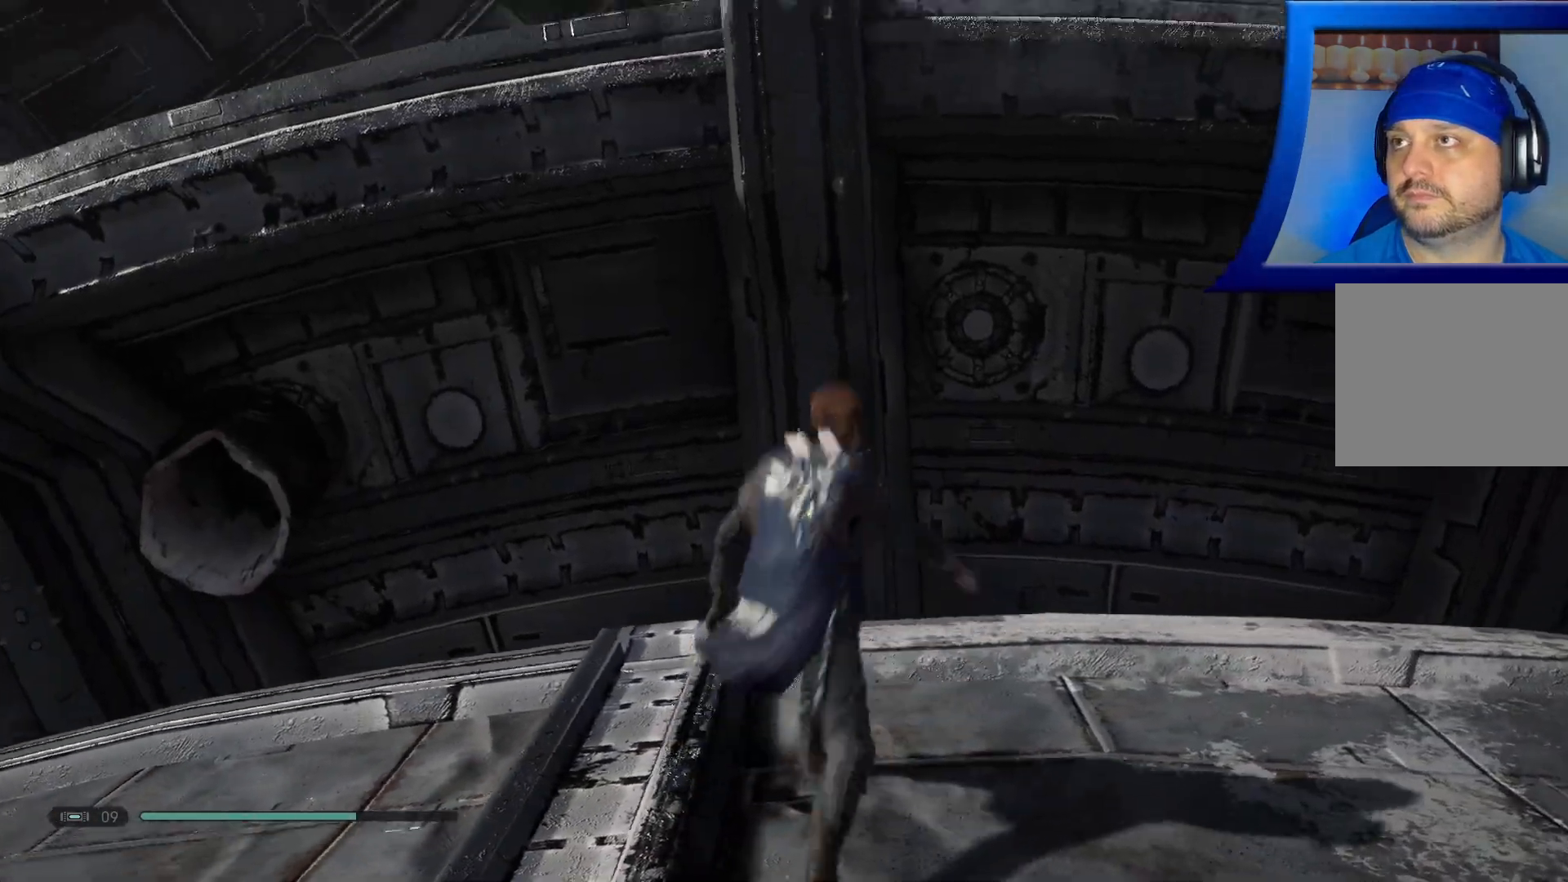
{"buttons": ["A"], "left_stick": "up", "right_stick": "center", "events": [[183, "left_stick", "up"], [200, "right_stick", "center"], [433, "A", "down"]]}